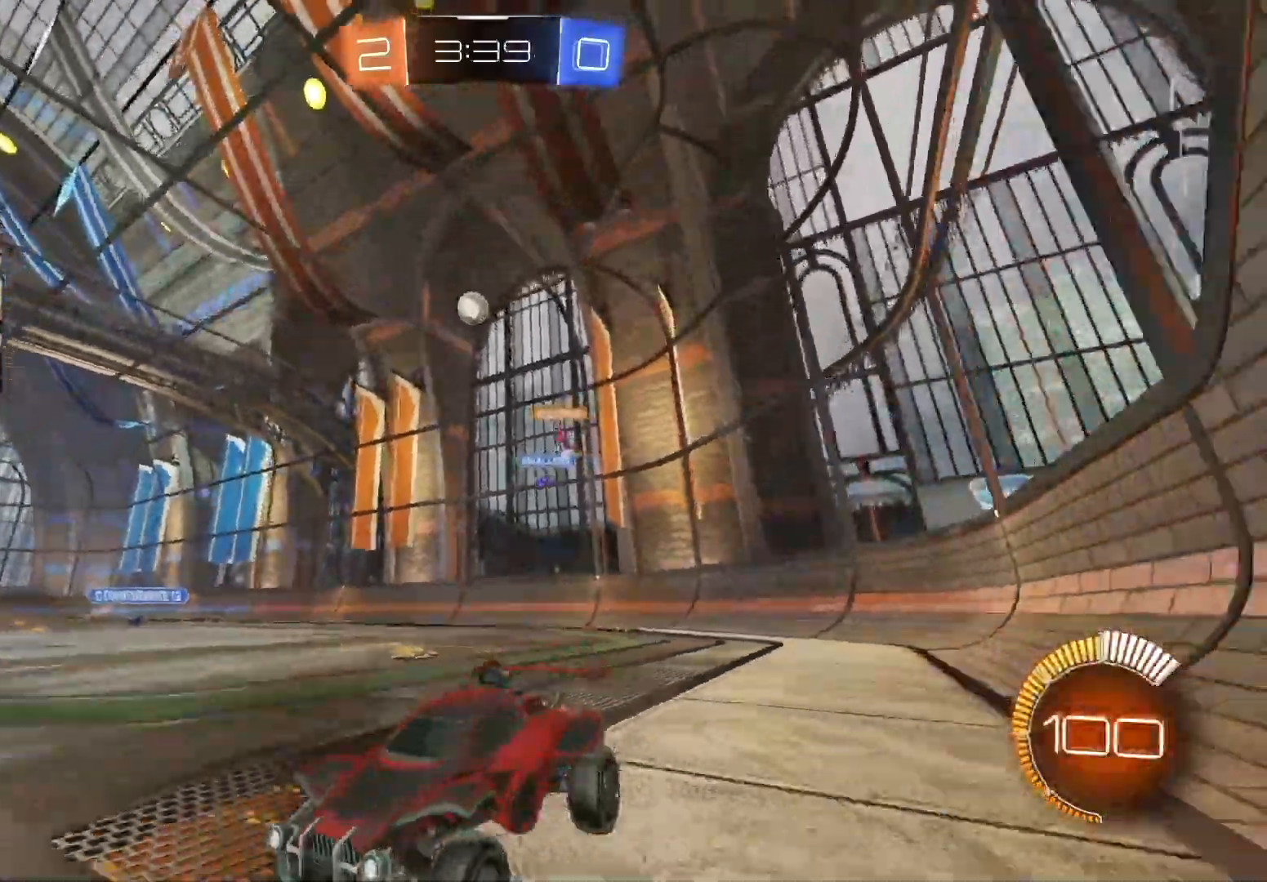
Gameplay with a controller (PlayStation layout); each line is a JSON object with the inputs held at the frame after it. "events" lists button and stick changes between this image and that frame as [ms after this image, input, new state], when the widget could be followed in between.
{"buttons": ["R2"], "left_stick": "center", "right_stick": "center", "events": [[17, "L1", "up"], [450, "left_stick", "center"]]}
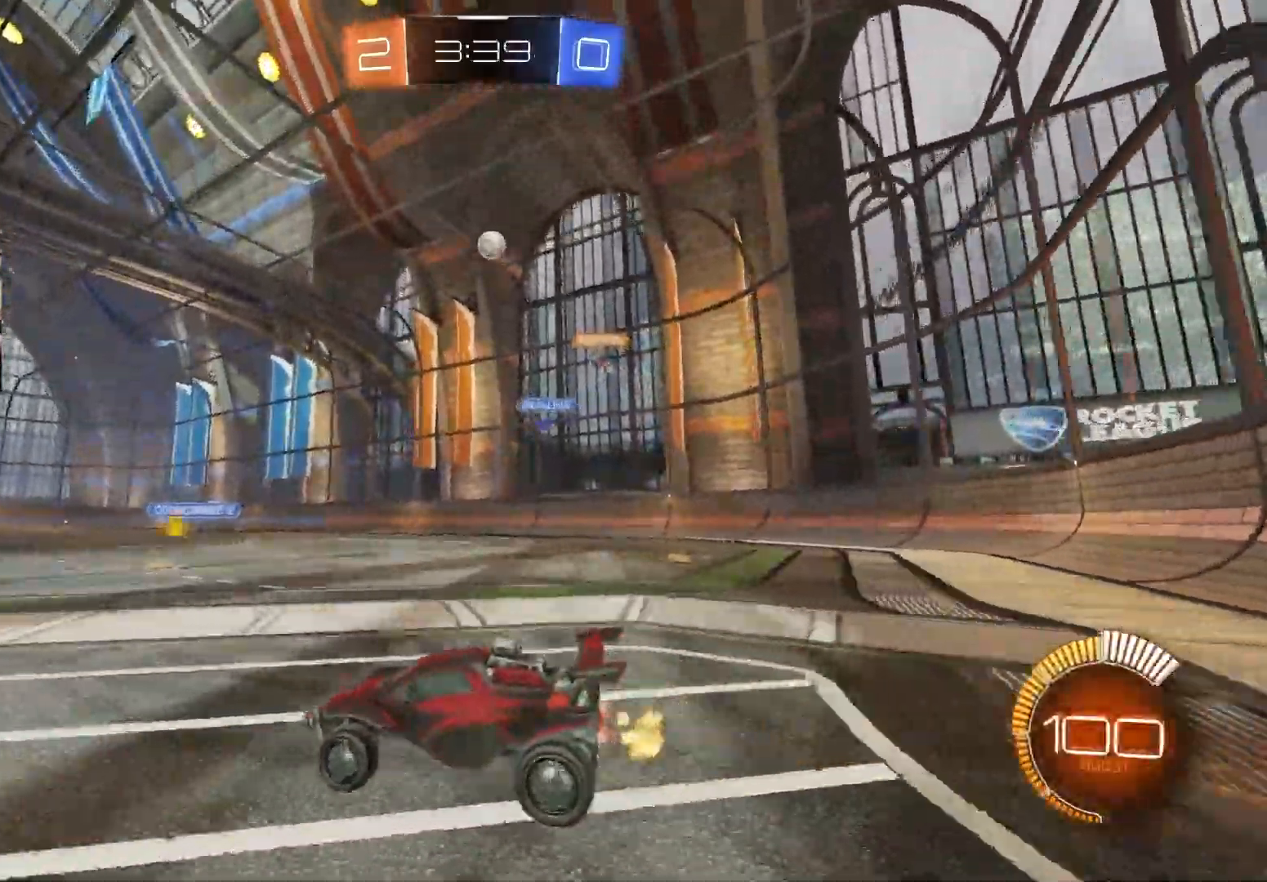
{"buttons": ["CIRCLE", "R2"], "left_stick": "right", "right_stick": "center", "events": [[83, "CIRCLE", "down"], [217, "left_stick", "right"]]}
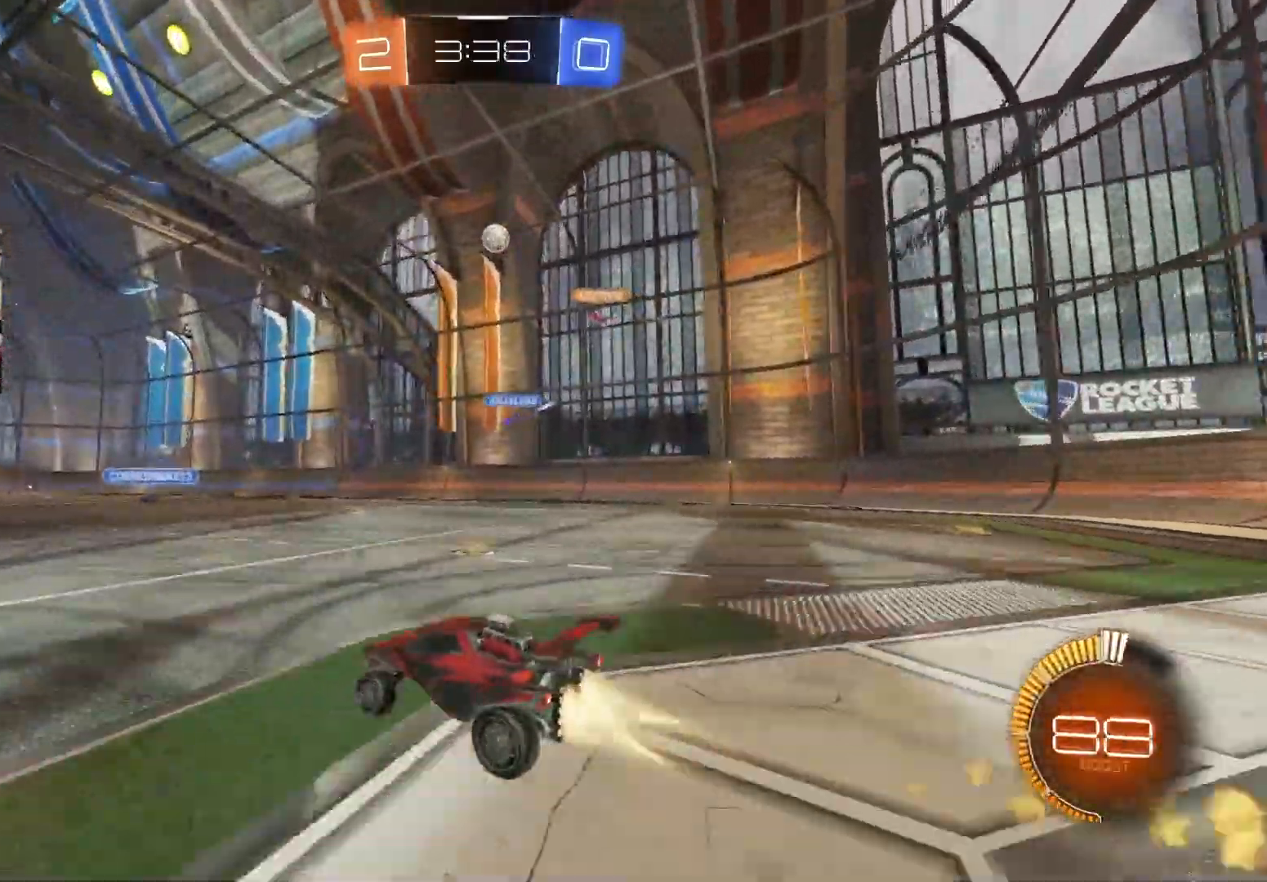
{"buttons": ["R2"], "left_stick": "center", "right_stick": "center", "events": [[83, "left_stick", "center"], [233, "left_stick", "right"], [383, "CIRCLE", "up"], [450, "left_stick", "center"]]}
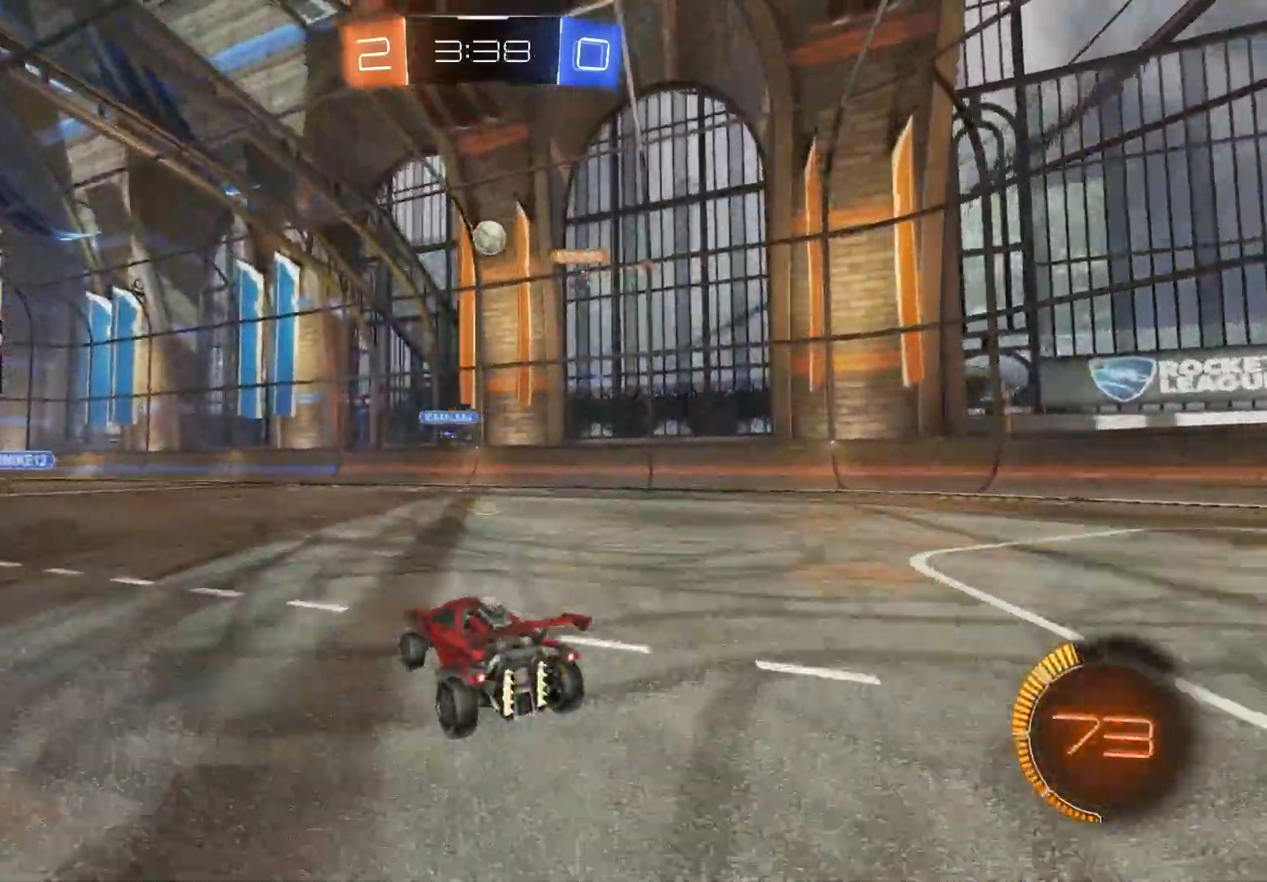
{"buttons": ["R2"], "left_stick": "center", "right_stick": "center", "events": []}
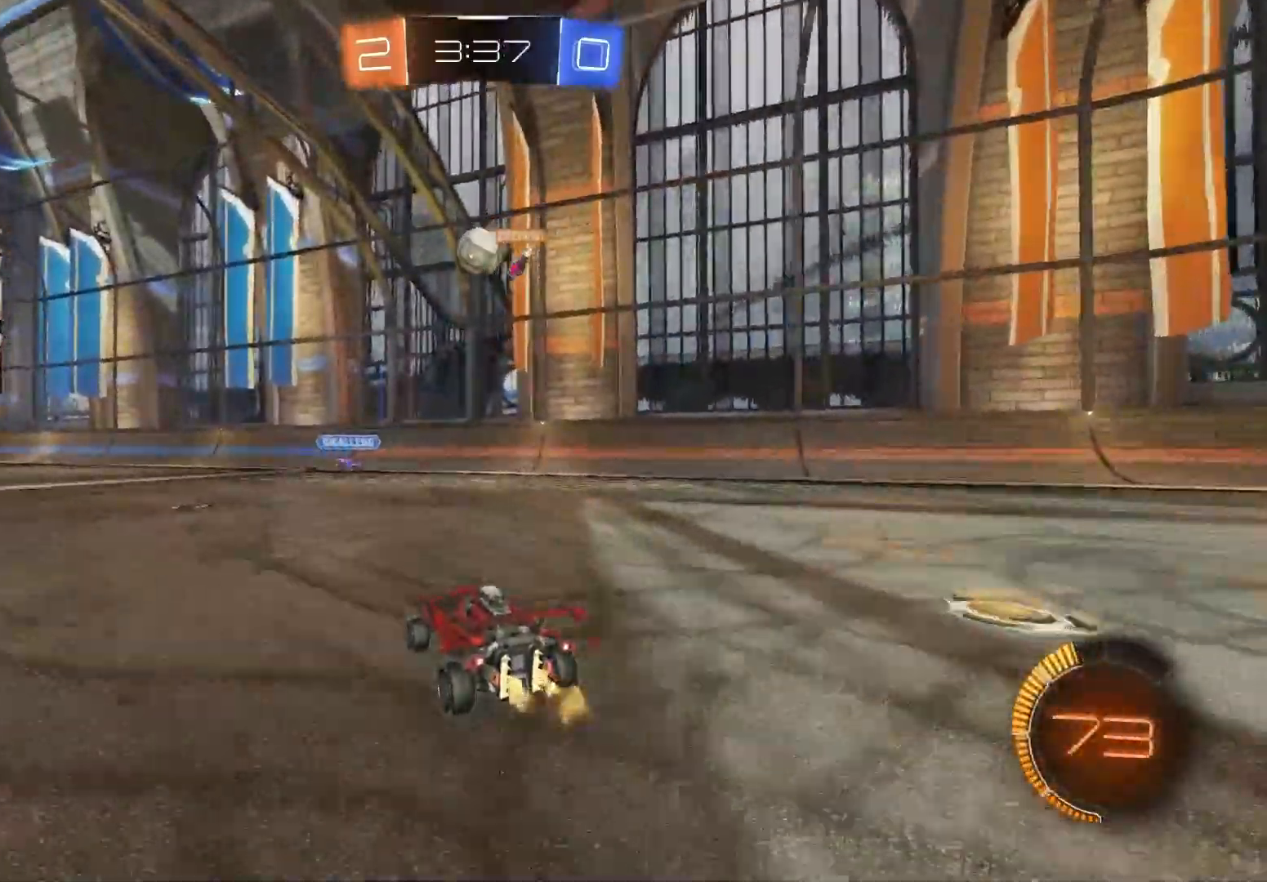
{"buttons": ["R2"], "left_stick": "left", "right_stick": "center", "events": [[200, "left_stick", "left"], [333, "left_stick", "center"], [400, "left_stick", "left"]]}
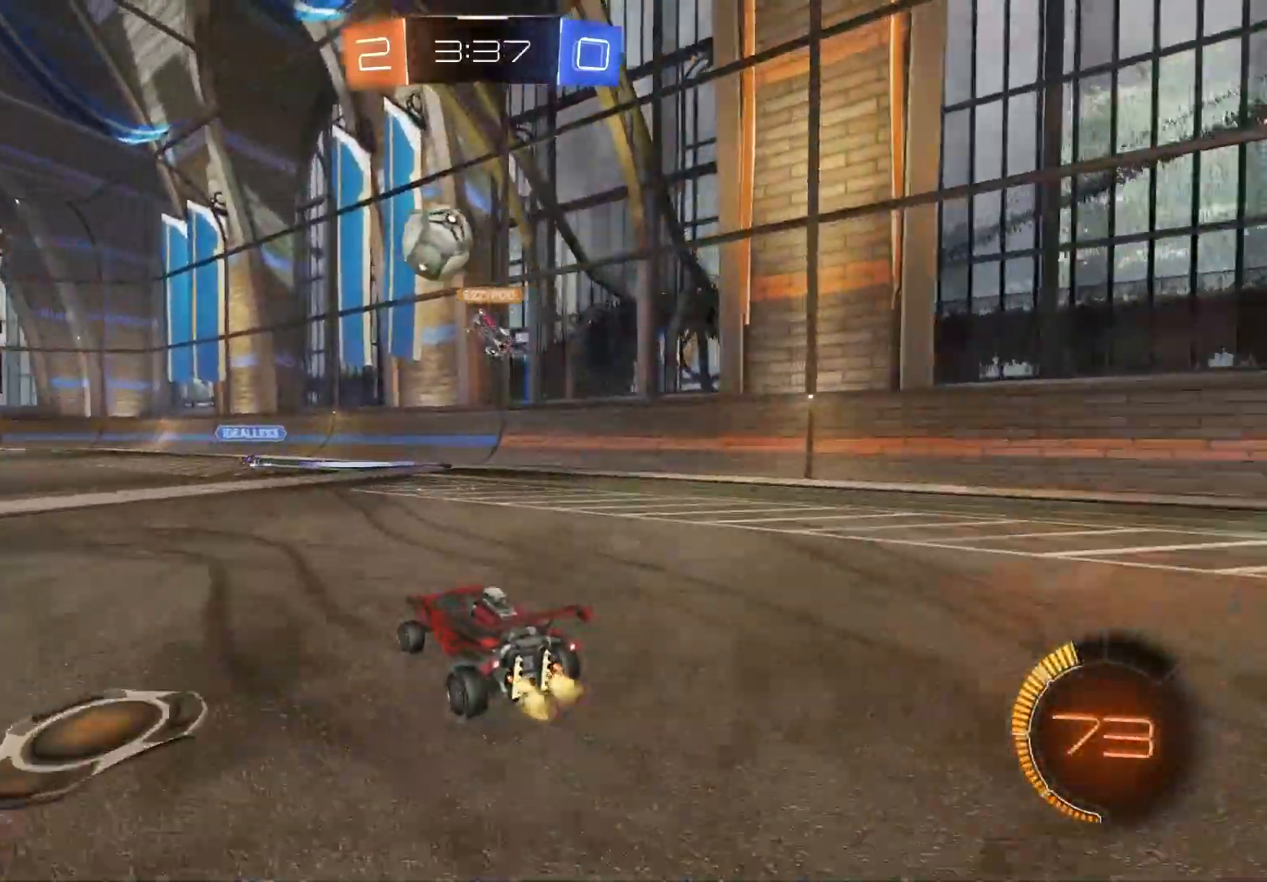
{"buttons": ["R2"], "left_stick": "left", "right_stick": "center", "events": [[50, "left_stick", "center"], [267, "left_stick", "left"]]}
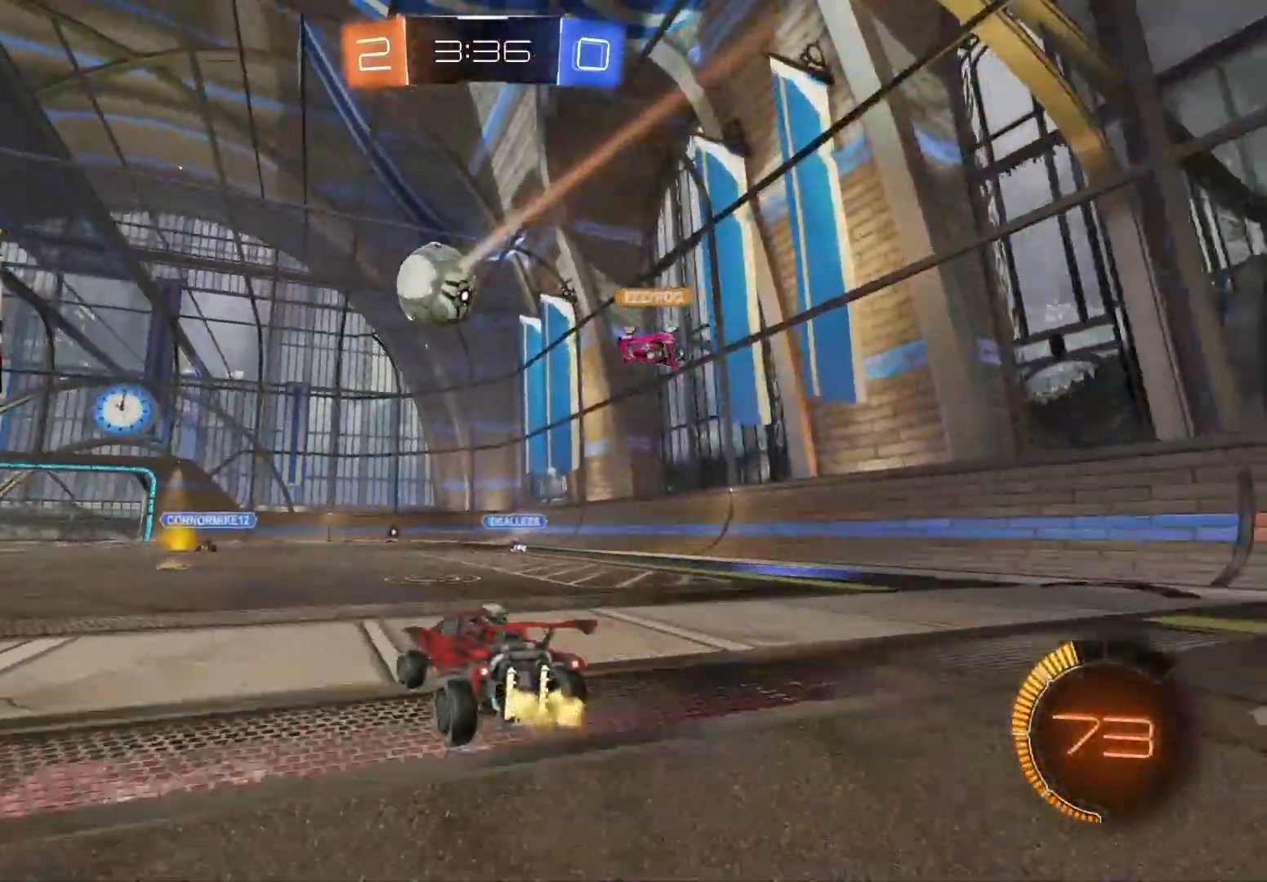
{"buttons": [], "left_stick": "right", "right_stick": "center", "events": [[33, "L1", "down"], [133, "L1", "up"], [183, "left_stick", "center"], [367, "left_stick", "right"], [483, "R2", "up"]]}
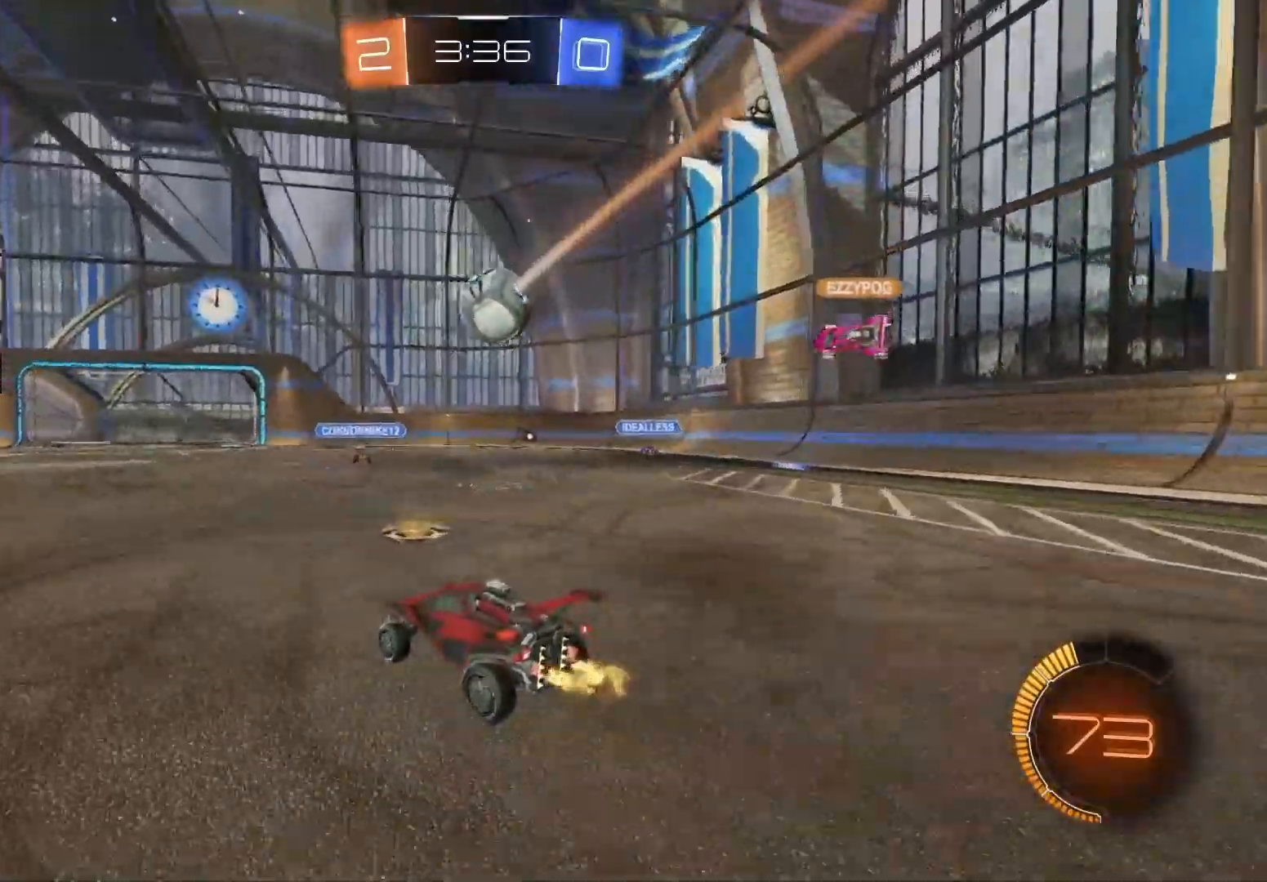
{"buttons": ["R2"], "left_stick": "right", "right_stick": "center", "events": [[117, "L2", "down"], [283, "L2", "up"], [300, "R2", "down"]]}
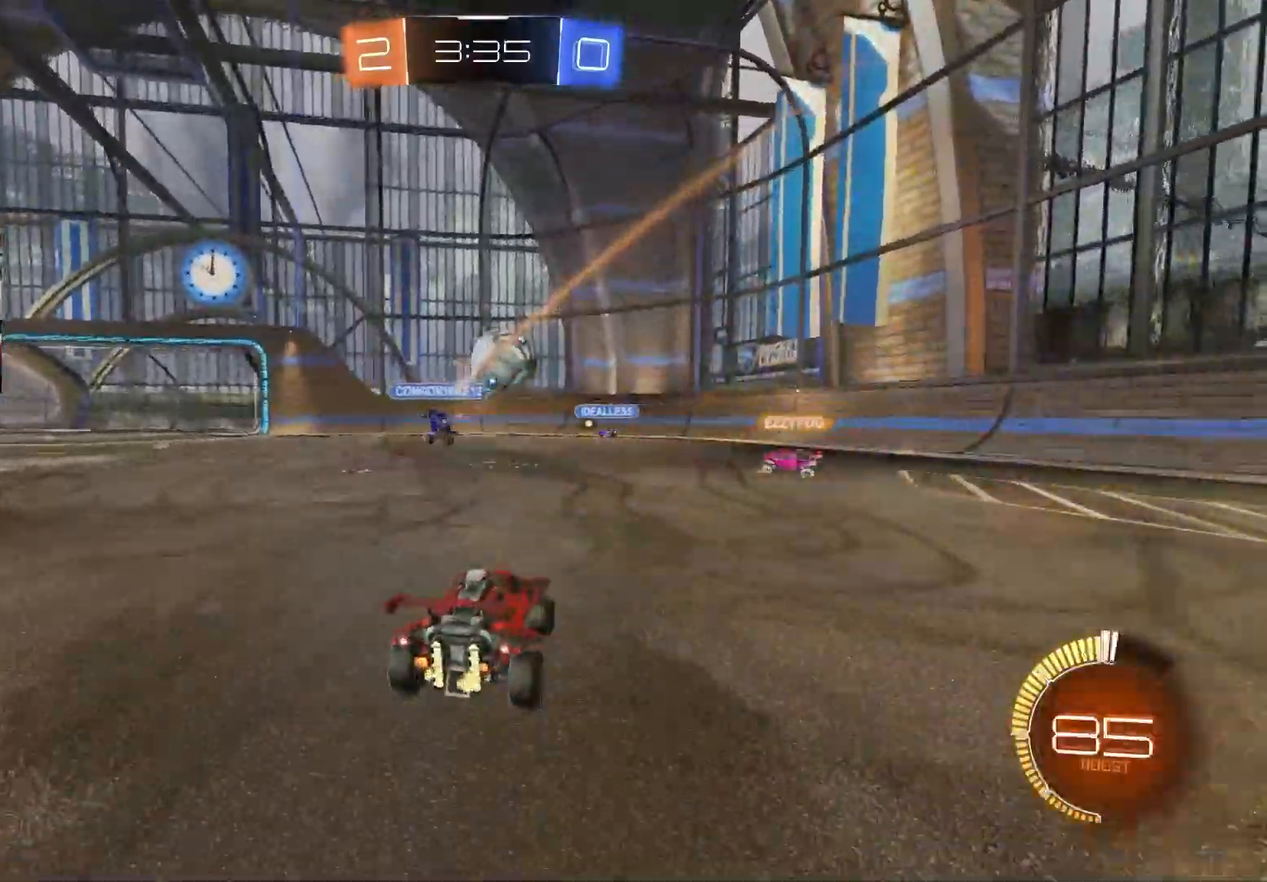
{"buttons": ["CIRCLE", "R2"], "left_stick": "center", "right_stick": "center", "events": [[283, "CIRCLE", "down"], [283, "left_stick", "center"]]}
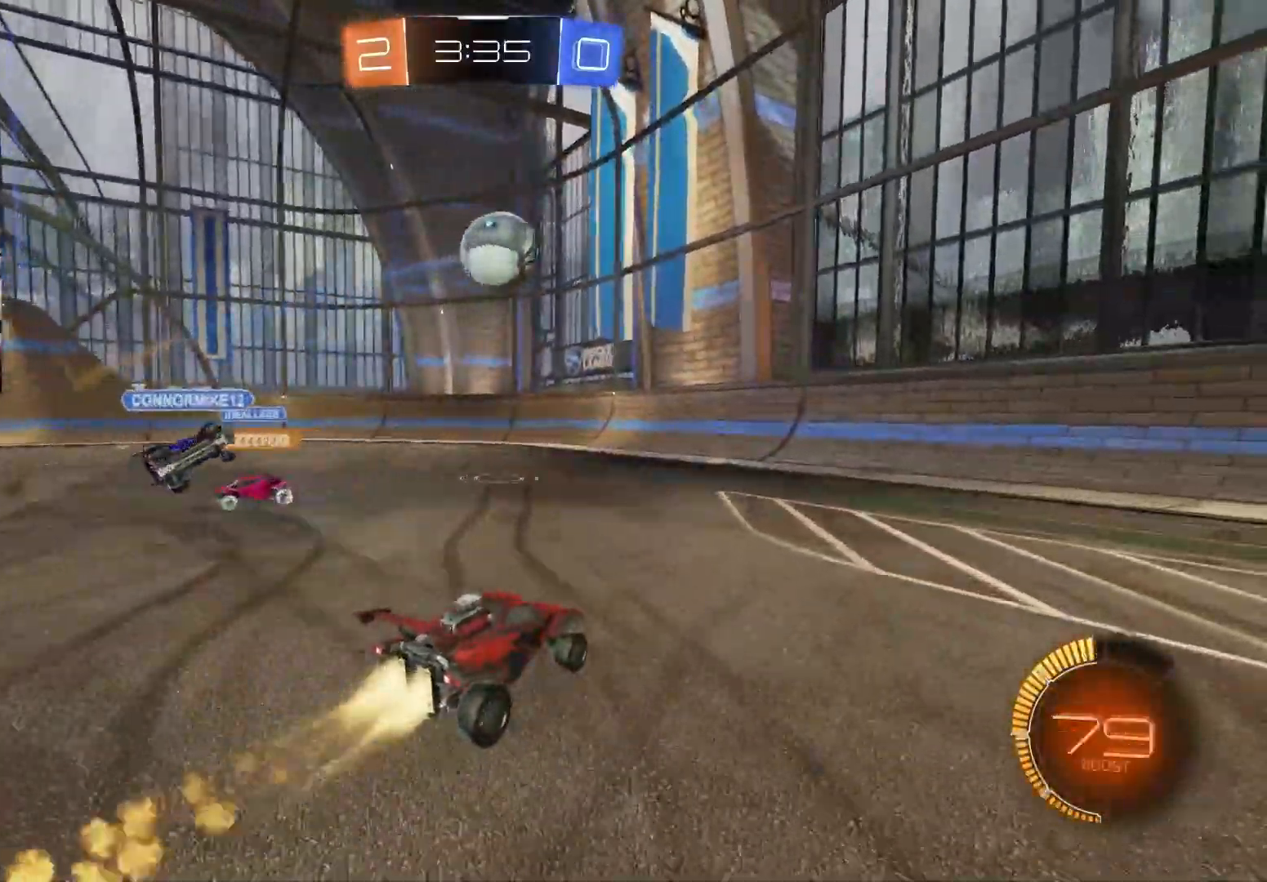
{"buttons": ["CIRCLE", "R2"], "left_stick": "right", "right_stick": "center", "events": [[83, "CROSS", "down"], [83, "left_stick", "down-left"], [233, "left_stick", "center"], [250, "CIRCLE", "up"], [250, "CROSS", "up"], [267, "CIRCLE", "down"], [300, "CROSS", "down"], [367, "left_stick", "down-right"], [417, "left_stick", "right"], [483, "CROSS", "up"]]}
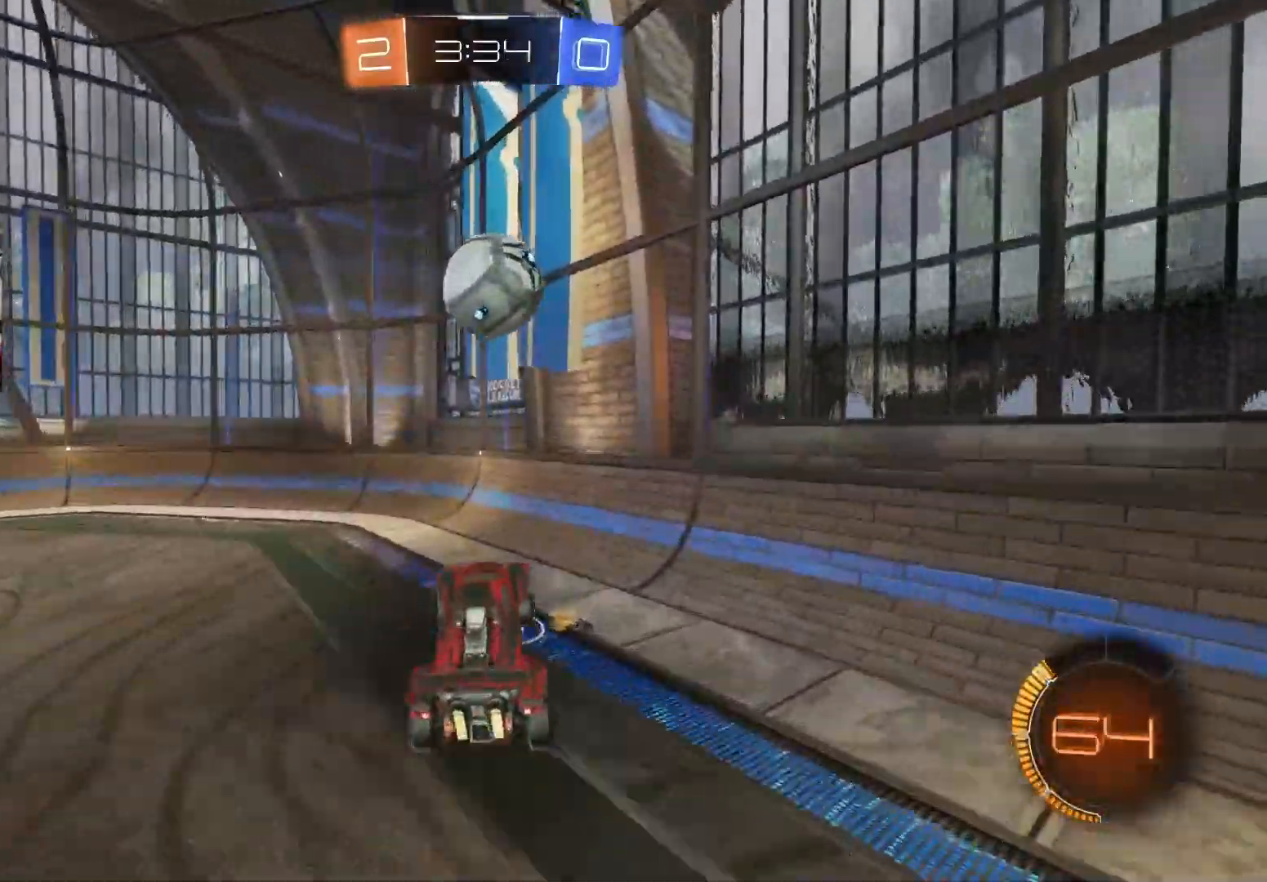
{"buttons": ["CIRCLE", "R2"], "left_stick": "center", "right_stick": "center", "events": [[17, "CIRCLE", "up"], [50, "left_stick", "left"], [67, "L1", "down"], [183, "CIRCLE", "down"], [267, "L1", "up"], [267, "left_stick", "up-left"], [333, "CIRCLE", "up"], [367, "CIRCLE", "down"], [400, "left_stick", "center"]]}
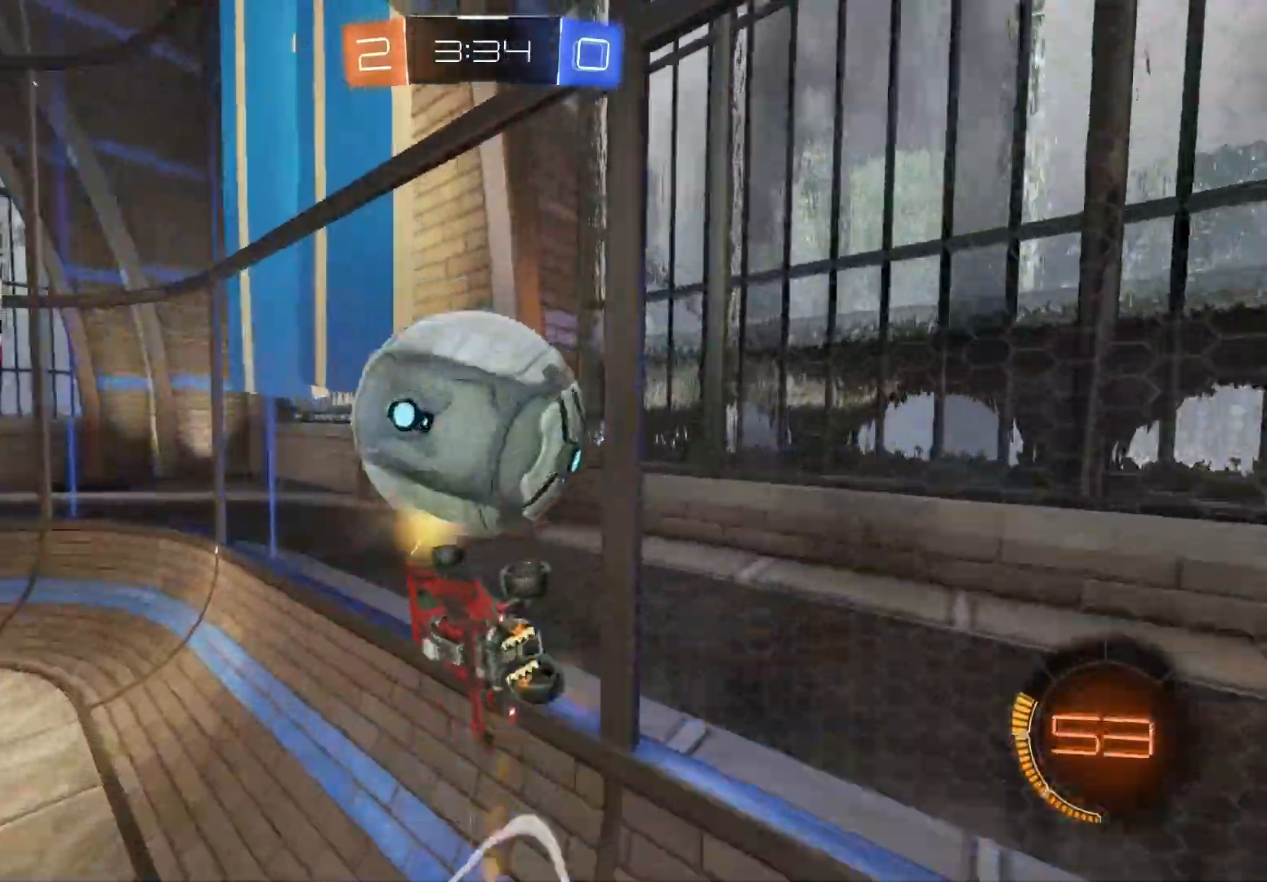
{"buttons": ["CIRCLE", "R2"], "left_stick": "down-left", "right_stick": "center", "events": [[17, "CIRCLE", "up"], [117, "left_stick", "up-right"], [233, "CIRCLE", "down"], [333, "left_stick", "center"], [433, "left_stick", "down-left"]]}
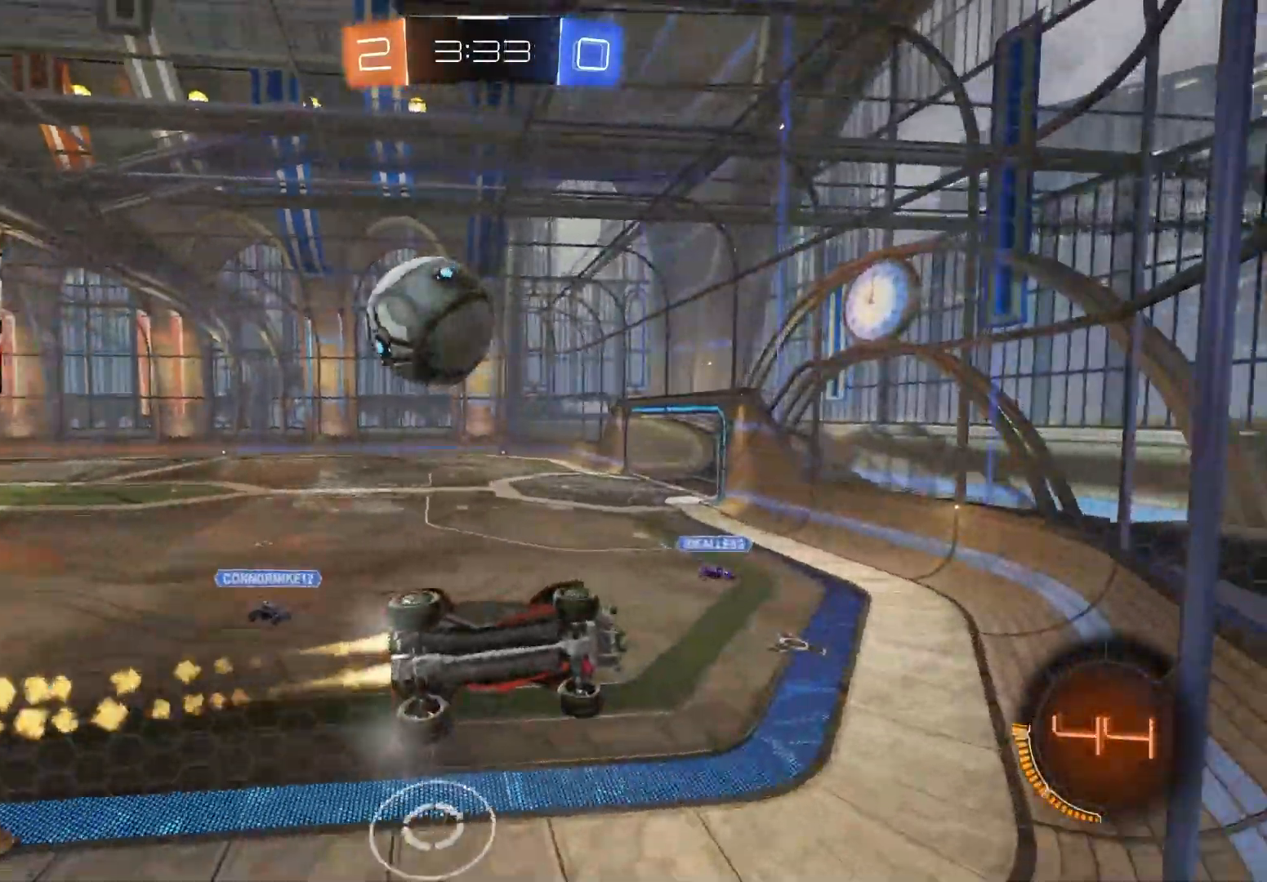
{"buttons": ["CIRCLE", "R2"], "left_stick": "center", "right_stick": "center", "events": [[100, "CIRCLE", "up"], [267, "CIRCLE", "down"], [283, "left_stick", "center"]]}
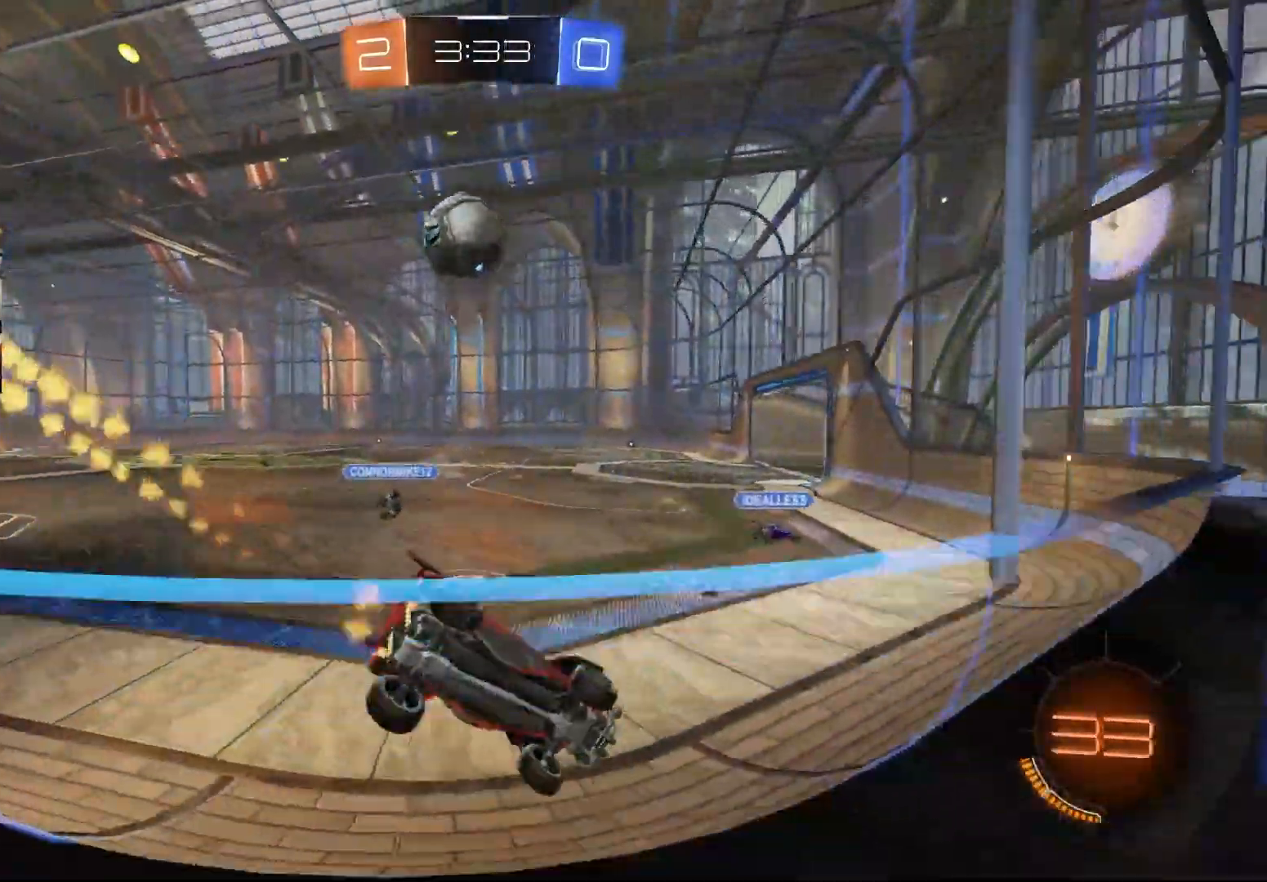
{"buttons": ["CROSS", "R2"], "left_stick": "down", "right_stick": "center", "events": [[17, "CIRCLE", "up"], [17, "left_stick", "left"], [150, "left_stick", "center"], [300, "R2", "up"], [450, "CROSS", "down"], [467, "R2", "down"], [467, "left_stick", "down"]]}
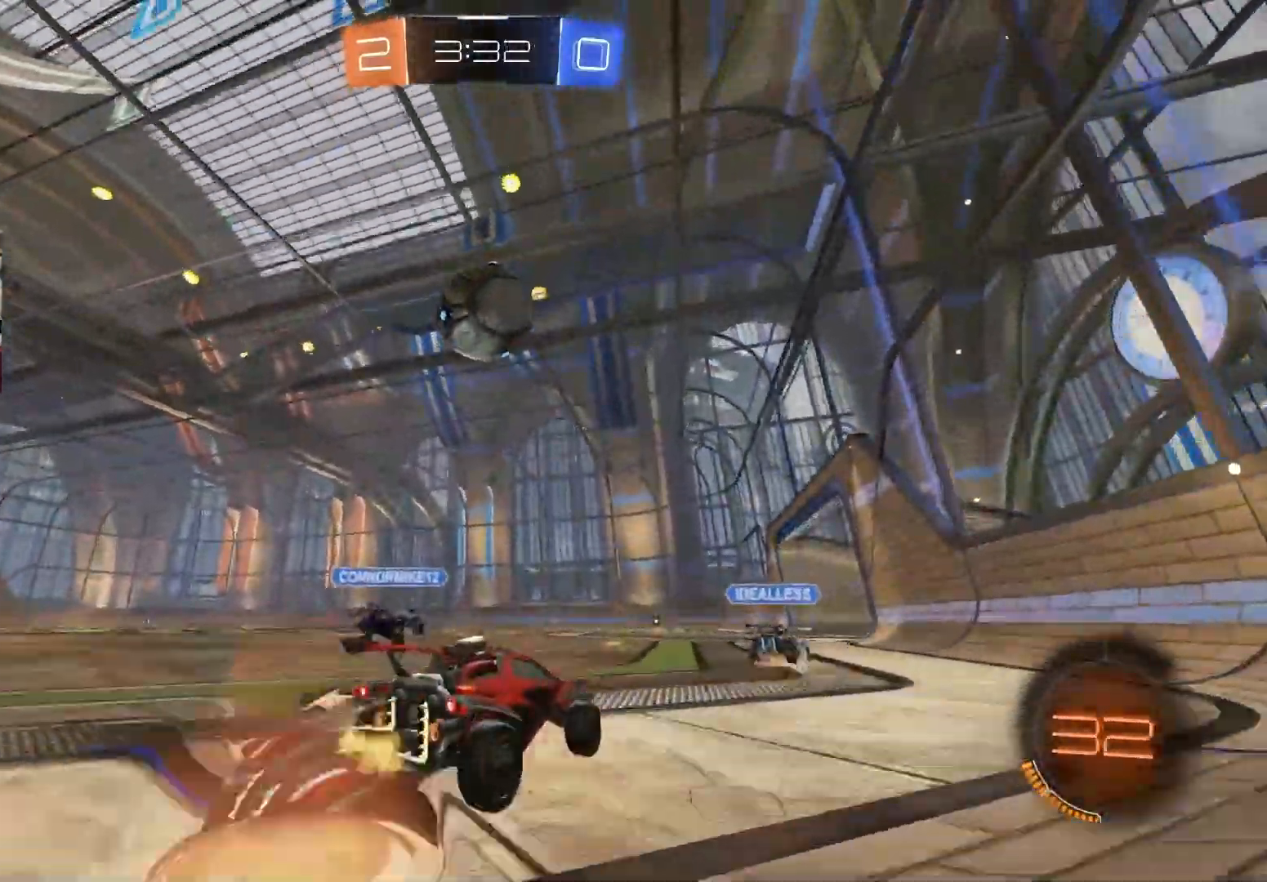
{"buttons": ["CIRCLE", "L1", "R2"], "left_stick": "left", "right_stick": "center", "events": [[100, "left_stick", "center"], [133, "CROSS", "up"], [167, "CROSS", "down"], [183, "CIRCLE", "down"], [250, "left_stick", "down"], [267, "R1", "down"], [333, "CROSS", "up"], [333, "TRIANGLE", "down"], [367, "left_stick", "left"], [400, "L1", "down"], [483, "TRIANGLE", "up"], [500, "R1", "up"]]}
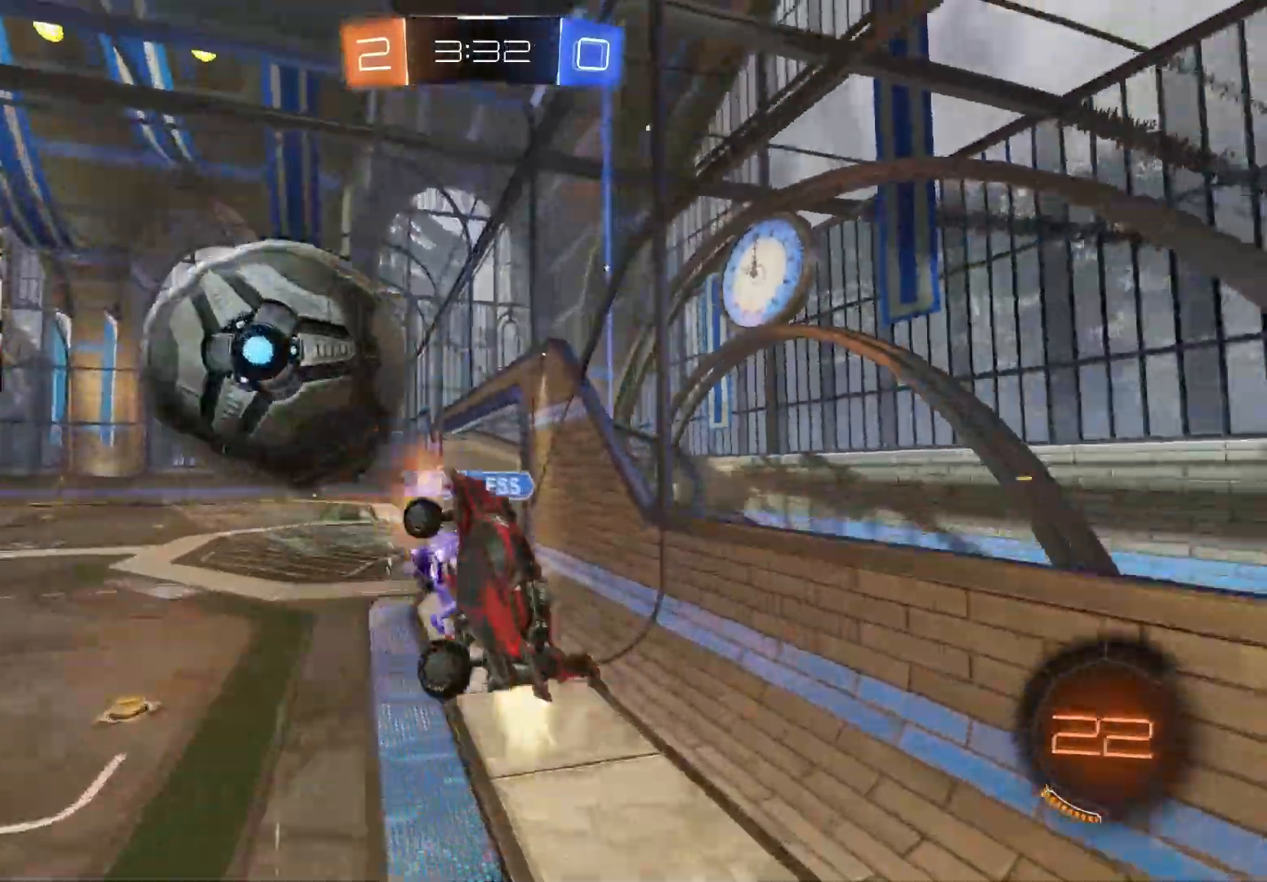
{"buttons": ["L1", "R2"], "left_stick": "down-right", "right_stick": "center", "events": [[17, "CIRCLE", "up"], [200, "TRIANGLE", "down"], [317, "L1", "up"], [333, "TRIANGLE", "up"], [433, "L1", "down"], [450, "left_stick", "down"], [500, "left_stick", "down-right"]]}
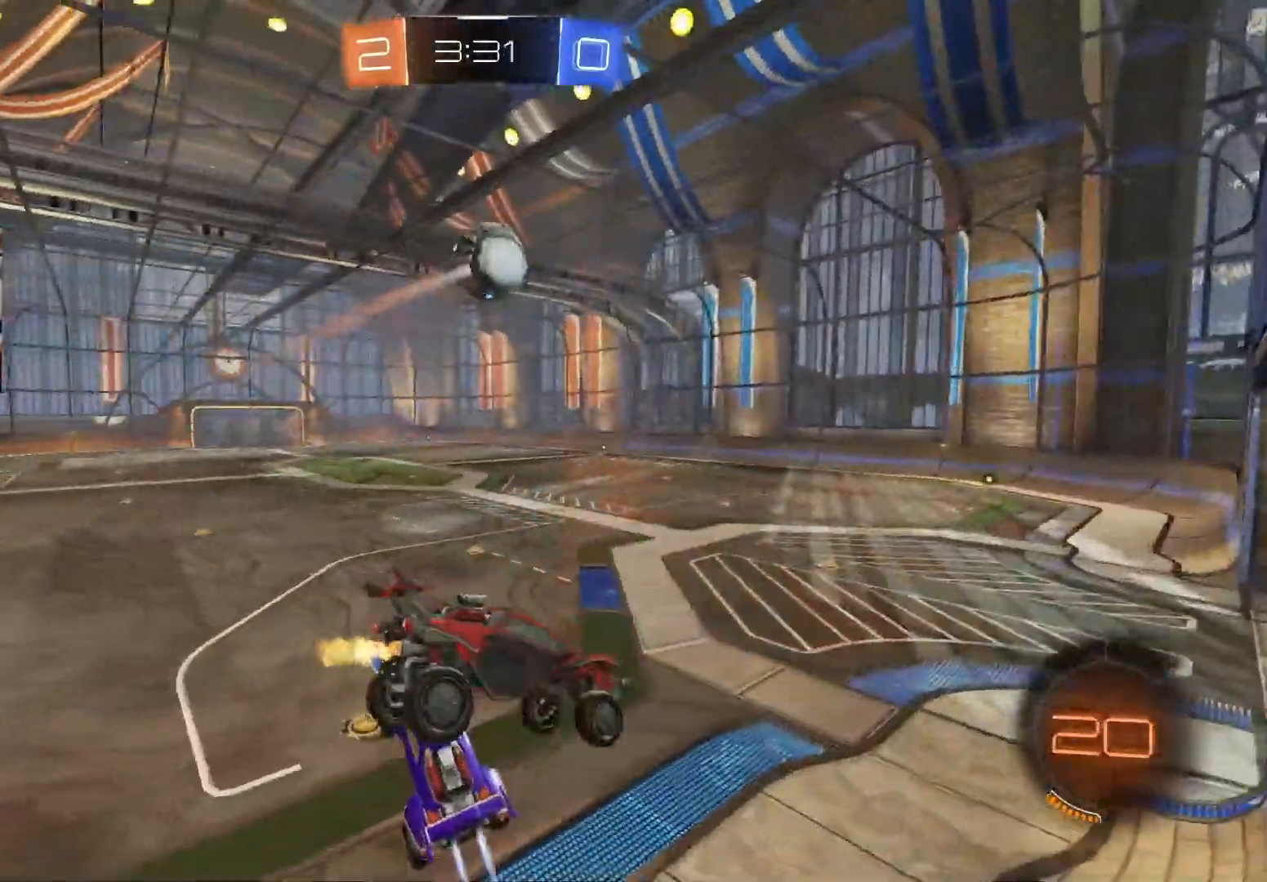
{"buttons": ["CIRCLE", "R2"], "left_stick": "left", "right_stick": "center", "events": [[100, "CIRCLE", "down"], [233, "L1", "up"], [233, "left_stick", "center"], [300, "left_stick", "left"]]}
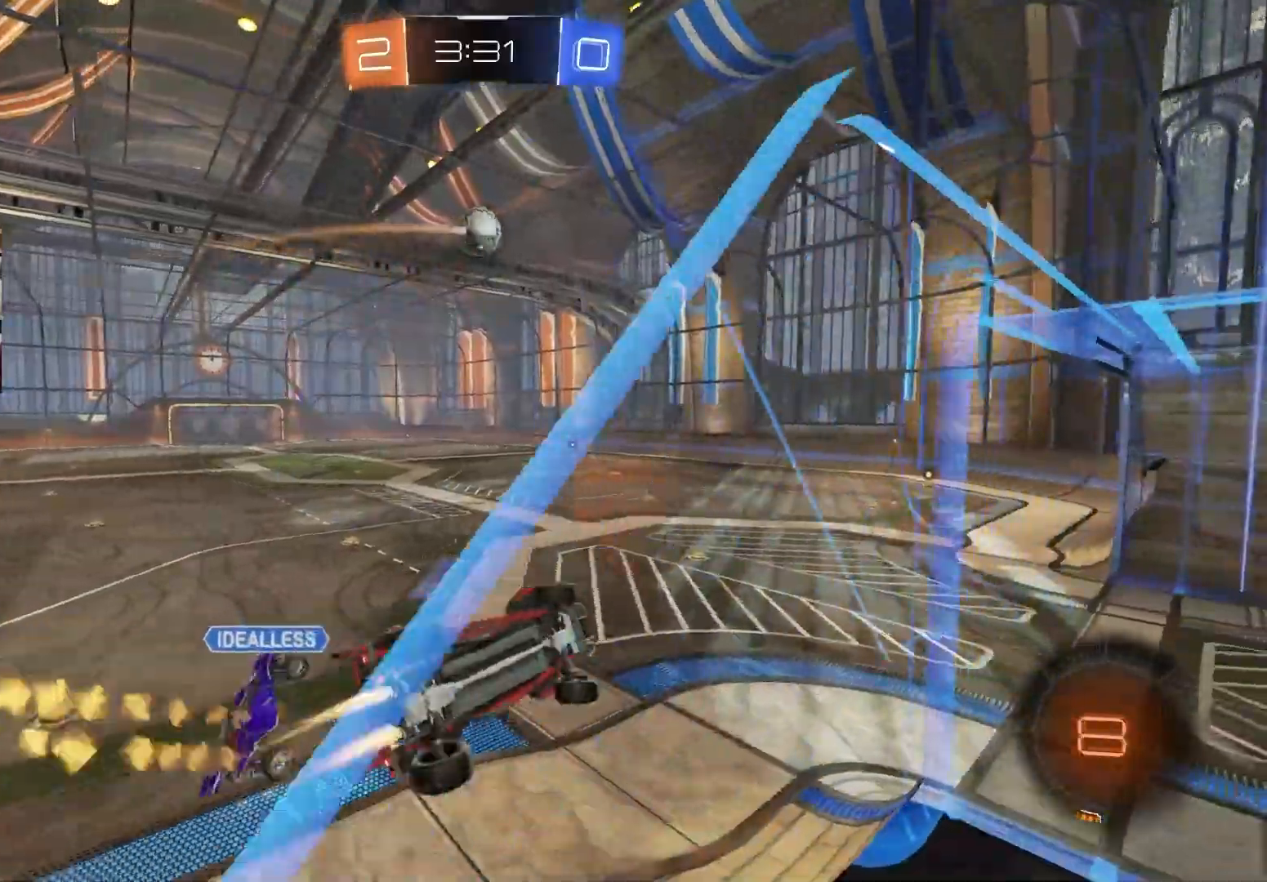
{"buttons": ["CIRCLE", "R2"], "left_stick": "center", "right_stick": "center", "events": [[50, "CROSS", "down"], [83, "R1", "down"], [167, "TRIANGLE", "down"], [200, "left_stick", "down-right"], [217, "CROSS", "up"], [300, "TRIANGLE", "up"], [367, "left_stick", "down-left"], [417, "R1", "up"], [450, "left_stick", "center"]]}
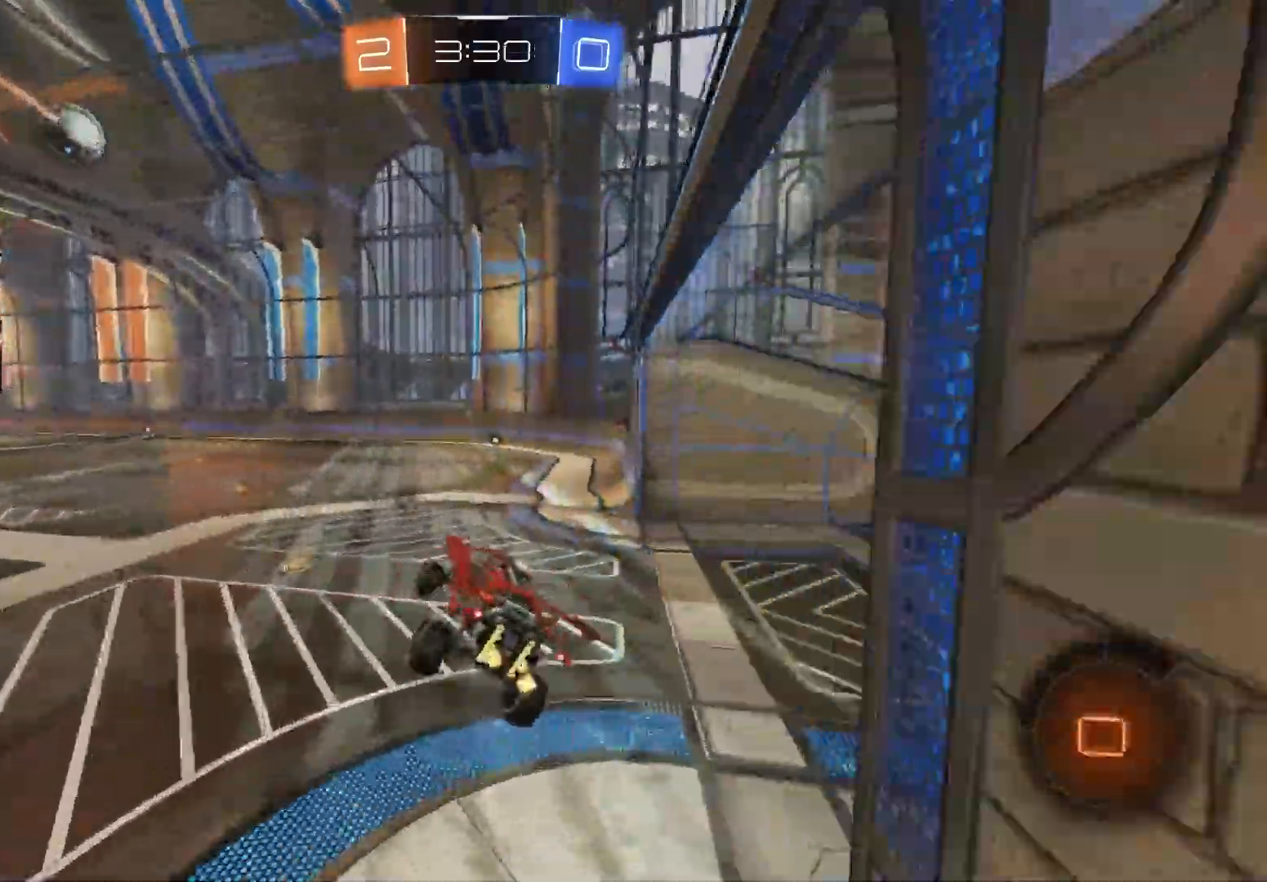
{"buttons": ["CROSS", "R2"], "left_stick": "up", "right_stick": "center", "events": [[83, "L1", "down"], [83, "left_stick", "down-right"], [133, "CIRCLE", "up"], [183, "left_stick", "down-left"], [267, "L1", "up"], [283, "left_stick", "center"], [400, "left_stick", "up"], [483, "CROSS", "down"]]}
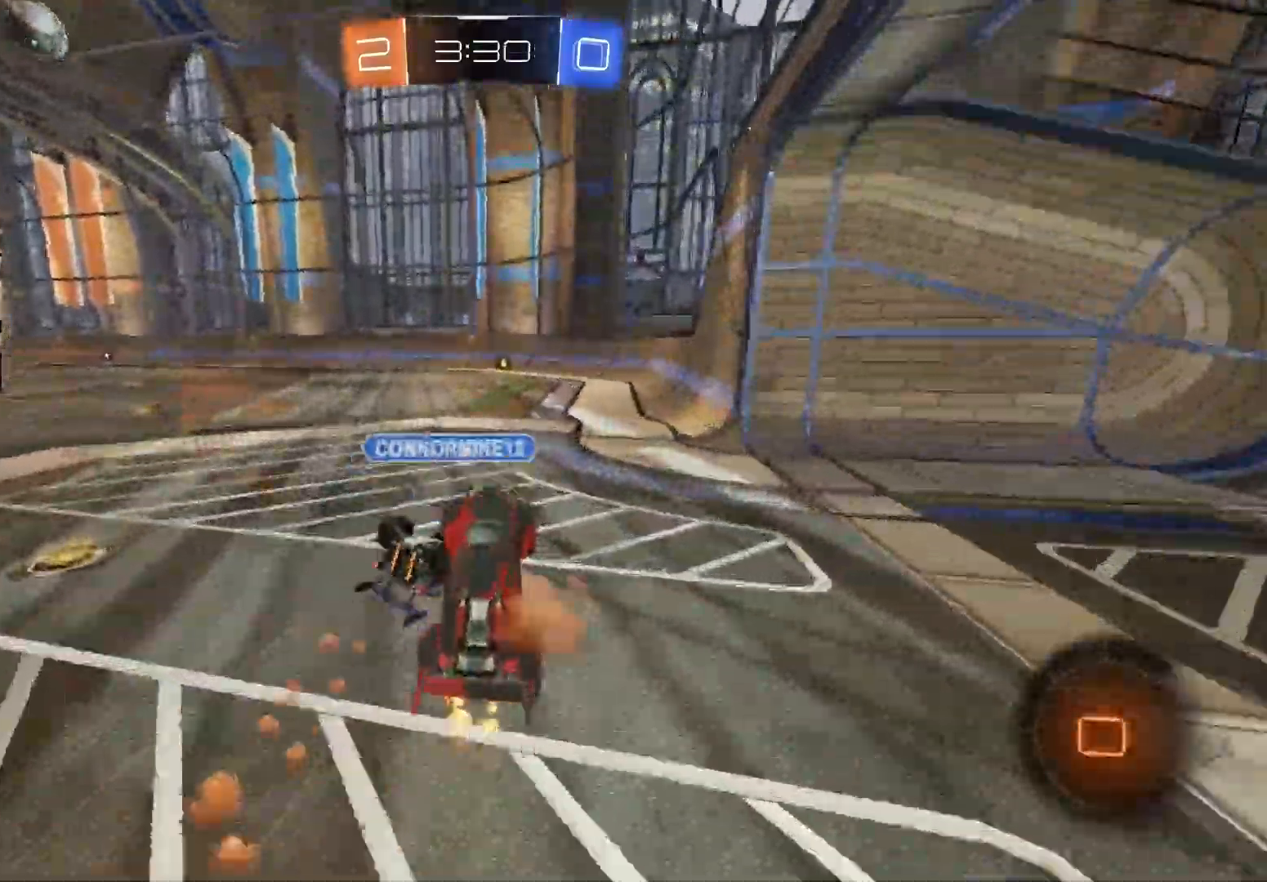
{"buttons": ["CROSS", "L1", "R2"], "left_stick": "down", "right_stick": "center", "events": [[67, "CROSS", "up"], [150, "CROSS", "down"], [200, "L1", "down"], [233, "CROSS", "up"], [300, "CROSS", "down"], [400, "left_stick", "down"]]}
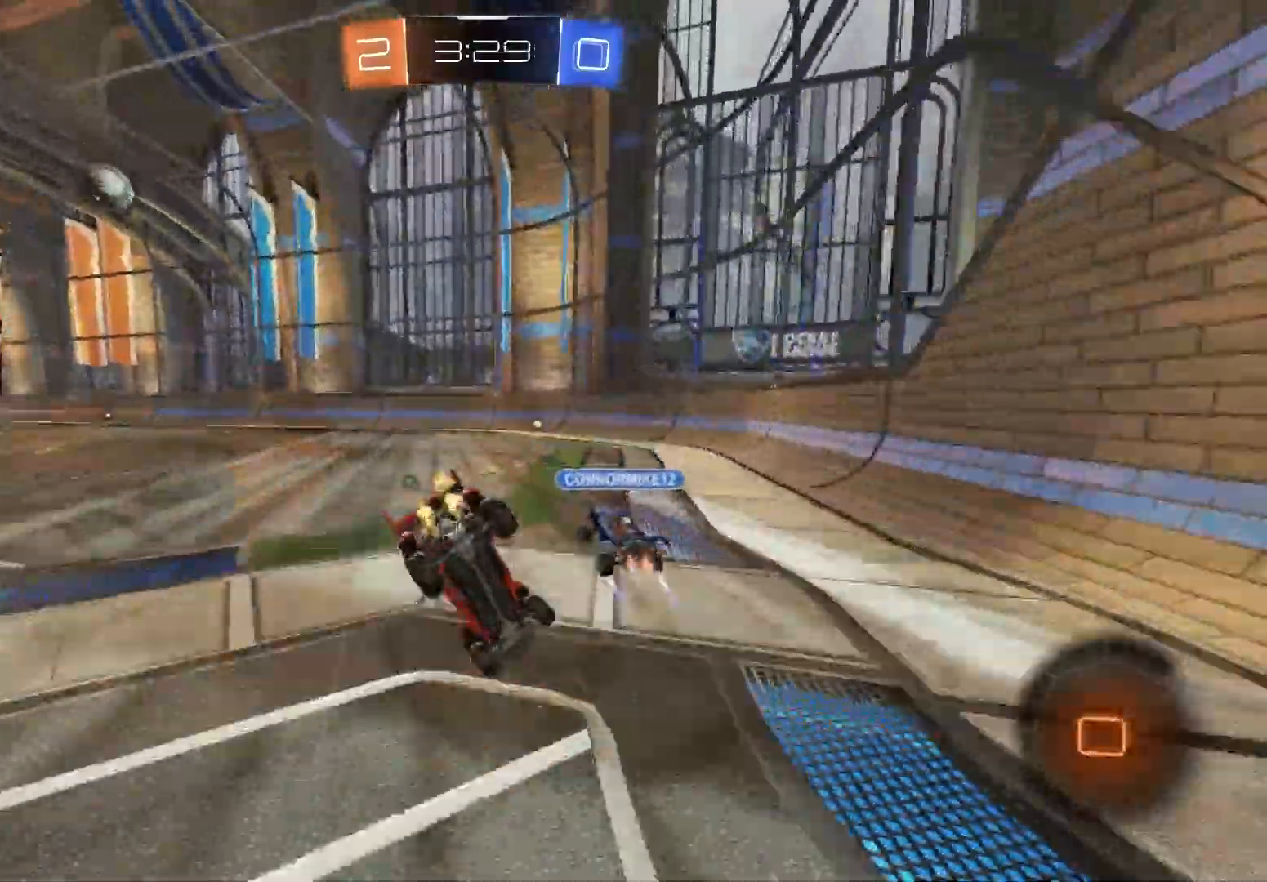
{"buttons": ["TRIANGLE", "L1", "R2"], "left_stick": "down-left", "right_stick": "center", "events": [[17, "CROSS", "up"], [217, "left_stick", "left"], [383, "left_stick", "down-left"], [400, "TRIANGLE", "down"]]}
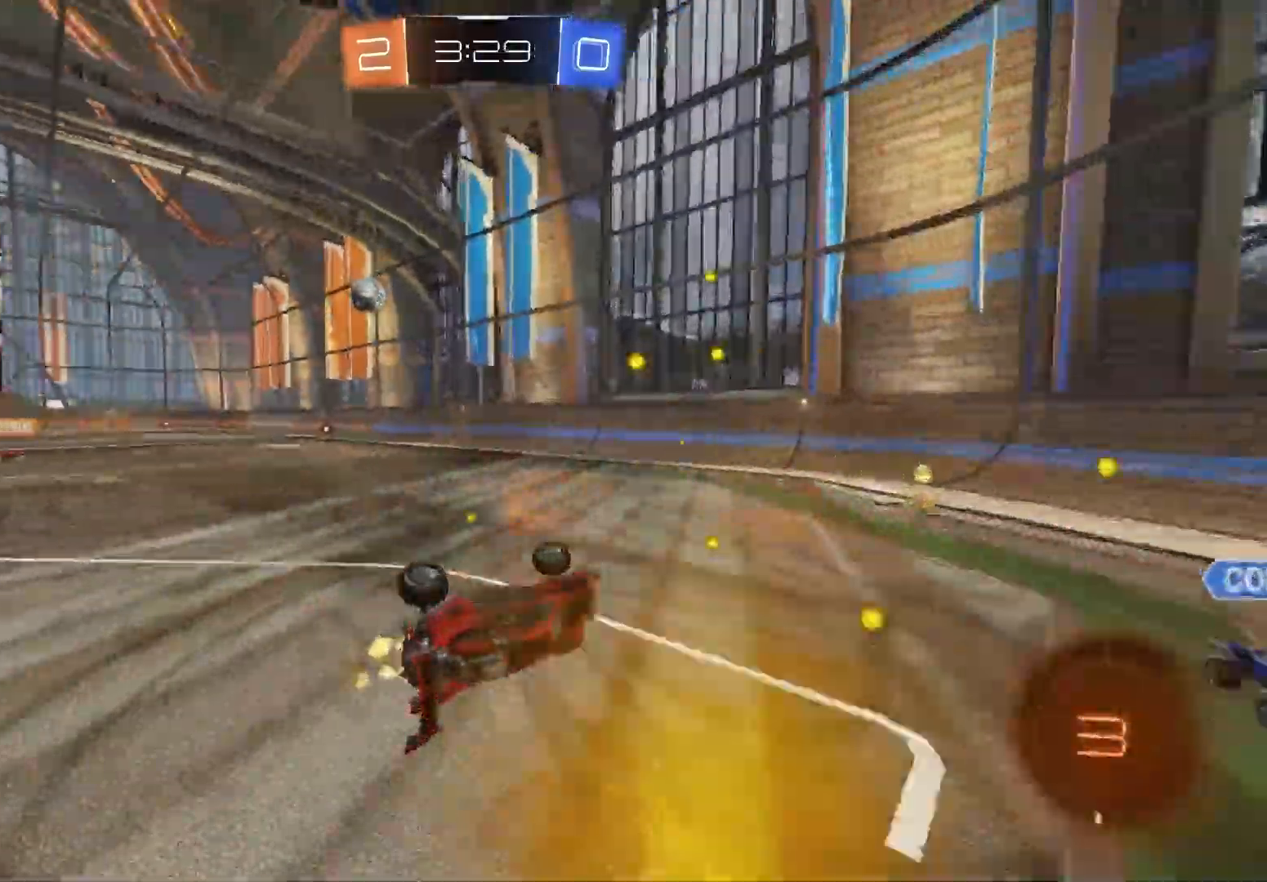
{"buttons": ["CIRCLE", "R2"], "left_stick": "left", "right_stick": "center", "events": [[17, "TRIANGLE", "up"], [33, "left_stick", "left"], [133, "TRIANGLE", "down"], [217, "L1", "up"], [250, "TRIANGLE", "up"], [350, "CIRCLE", "down"]]}
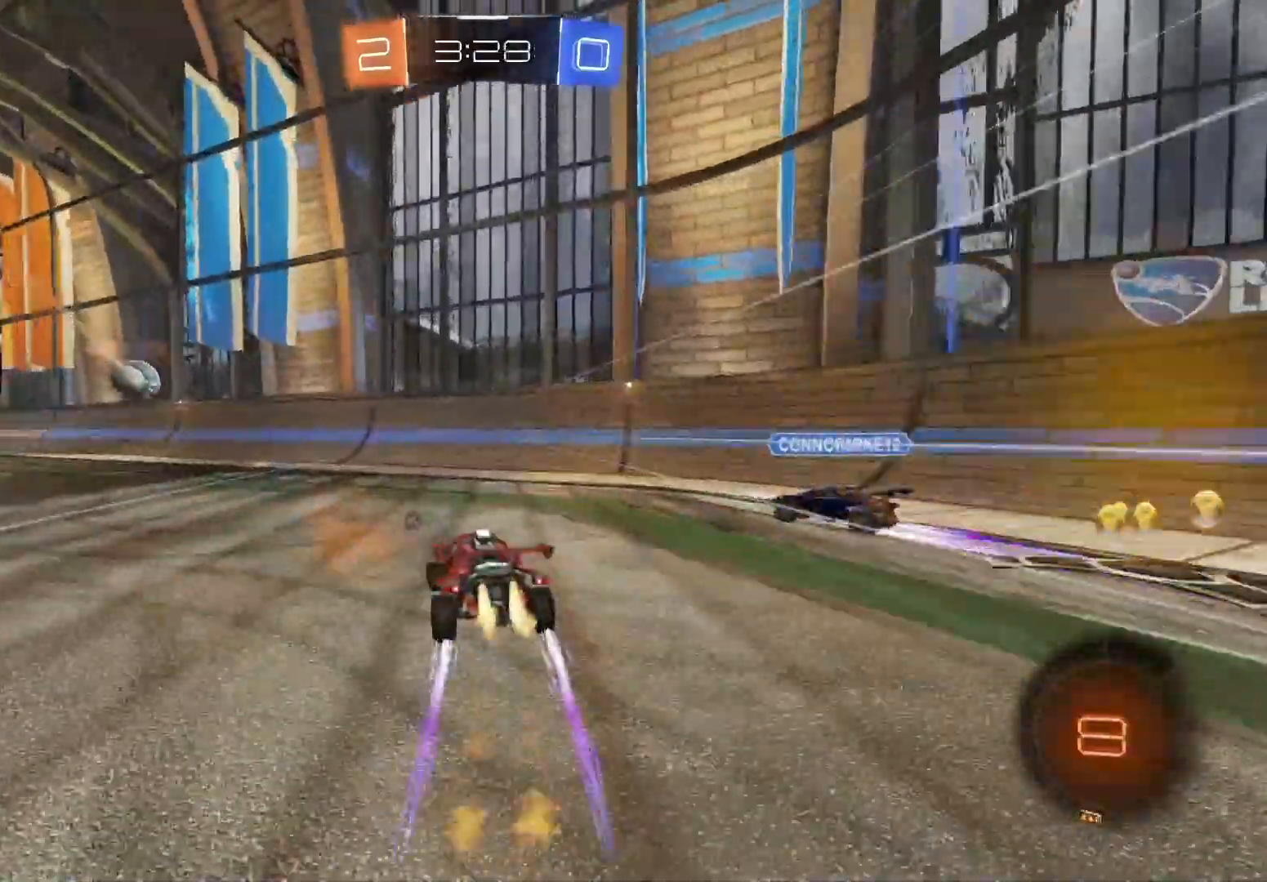
{"buttons": ["R2"], "left_stick": "center", "right_stick": "center", "events": [[183, "left_stick", "center"], [300, "CIRCLE", "up"]]}
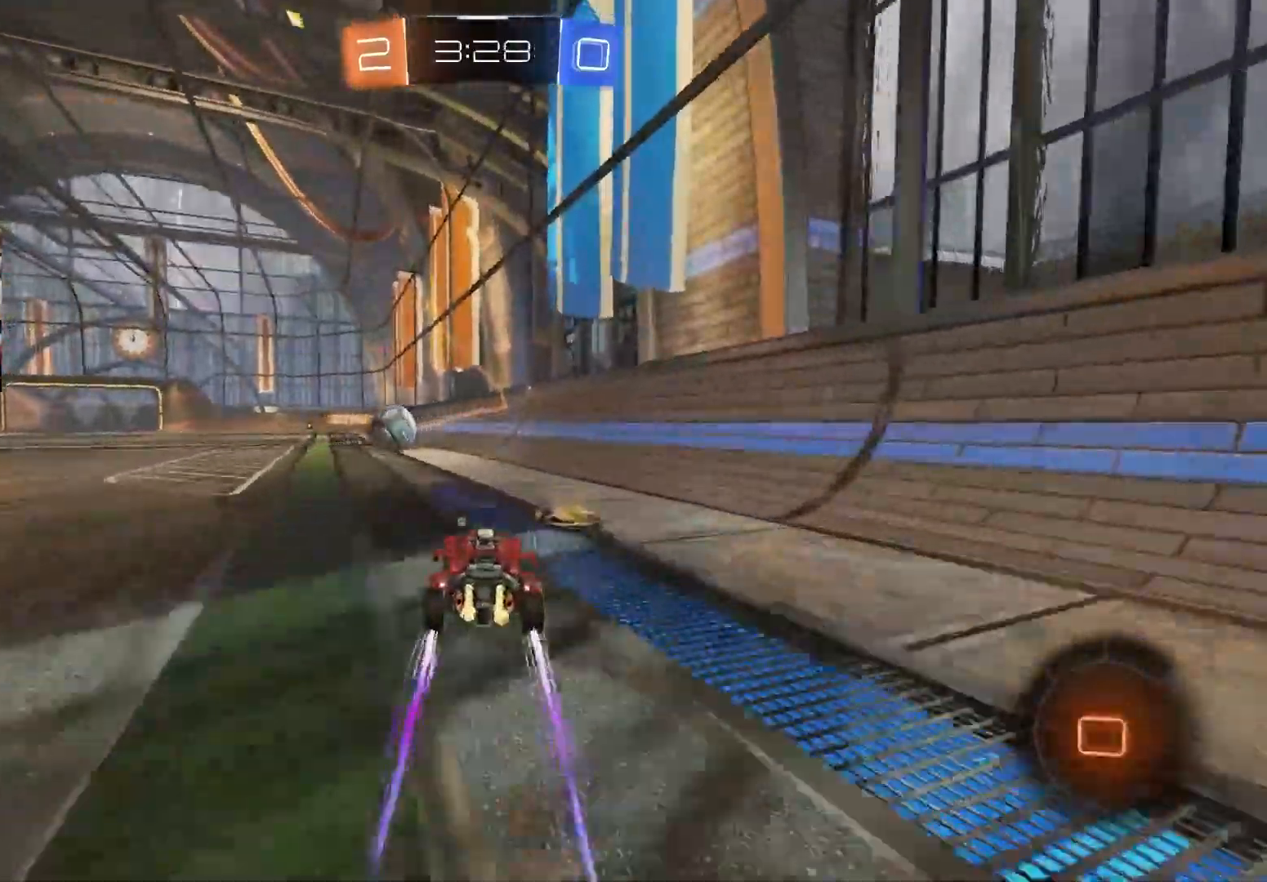
{"buttons": ["TRIANGLE", "R2"], "left_stick": "left", "right_stick": "center", "events": [[117, "left_stick", "left"], [233, "left_stick", "center"], [283, "left_stick", "right"], [417, "left_stick", "left"], [500, "TRIANGLE", "down"]]}
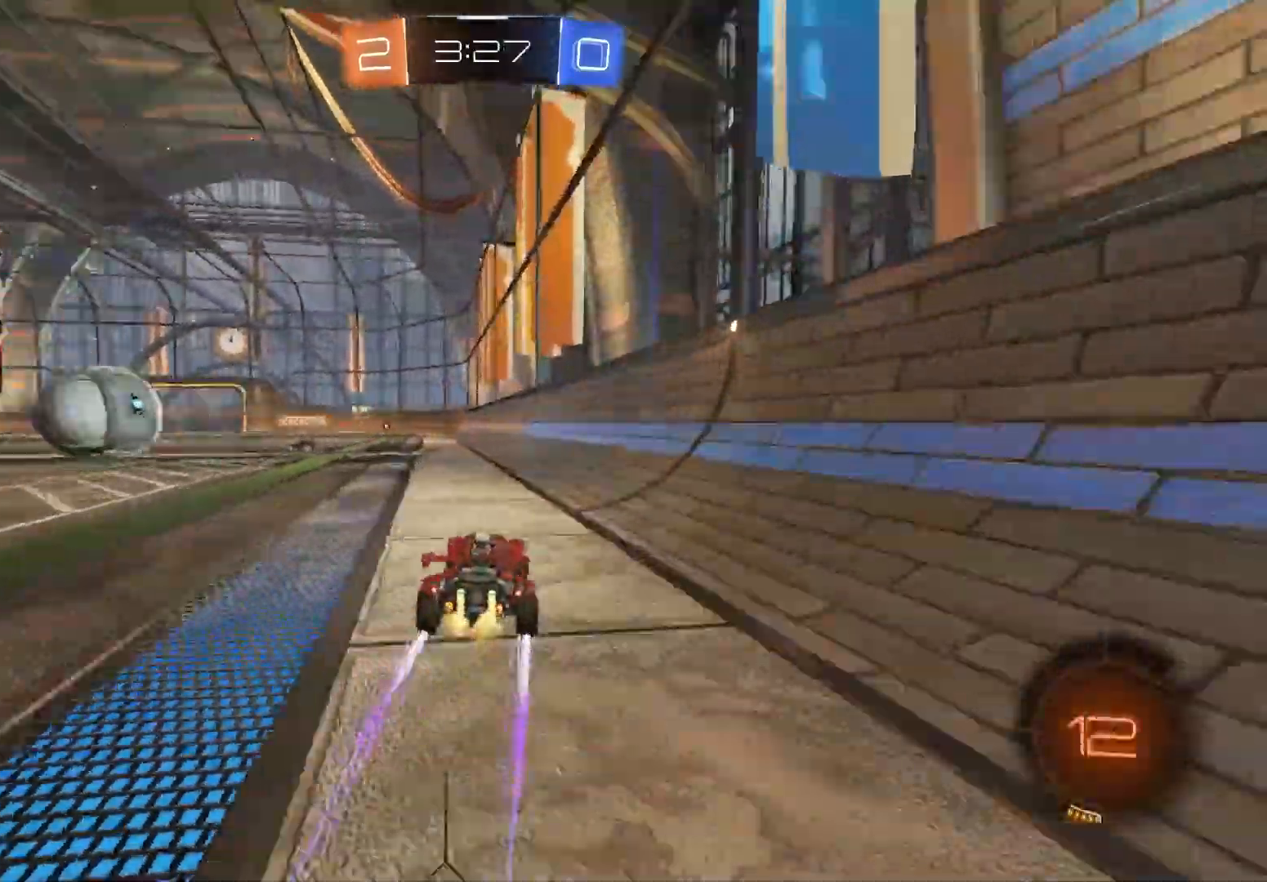
{"buttons": ["R2"], "left_stick": "center", "right_stick": "center", "events": [[67, "left_stick", "center"], [117, "TRIANGLE", "up"], [383, "left_stick", "left"], [483, "left_stick", "center"]]}
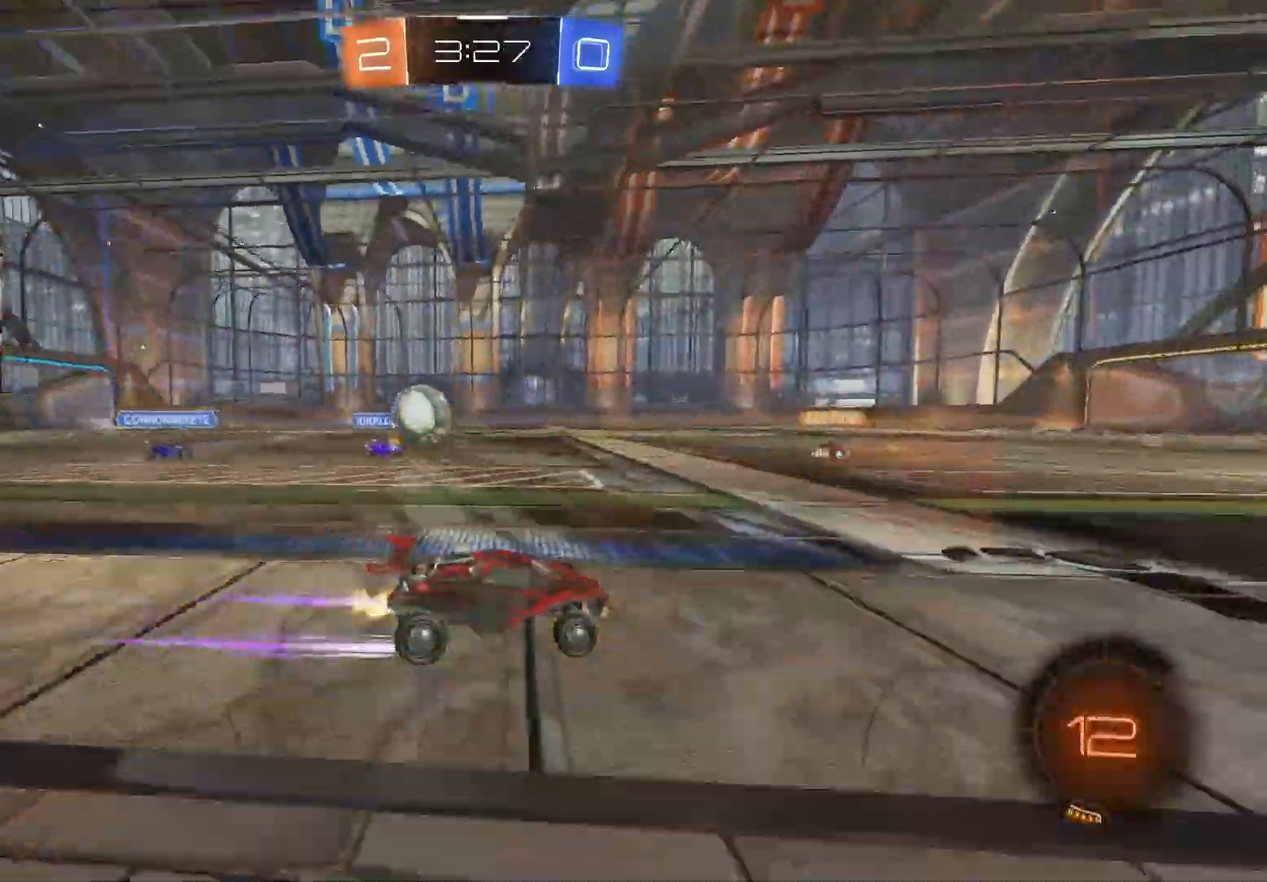
{"buttons": ["TRIANGLE", "R2"], "left_stick": "center", "right_stick": "center", "events": [[300, "left_stick", "right"], [433, "left_stick", "center"], [467, "TRIANGLE", "down"]]}
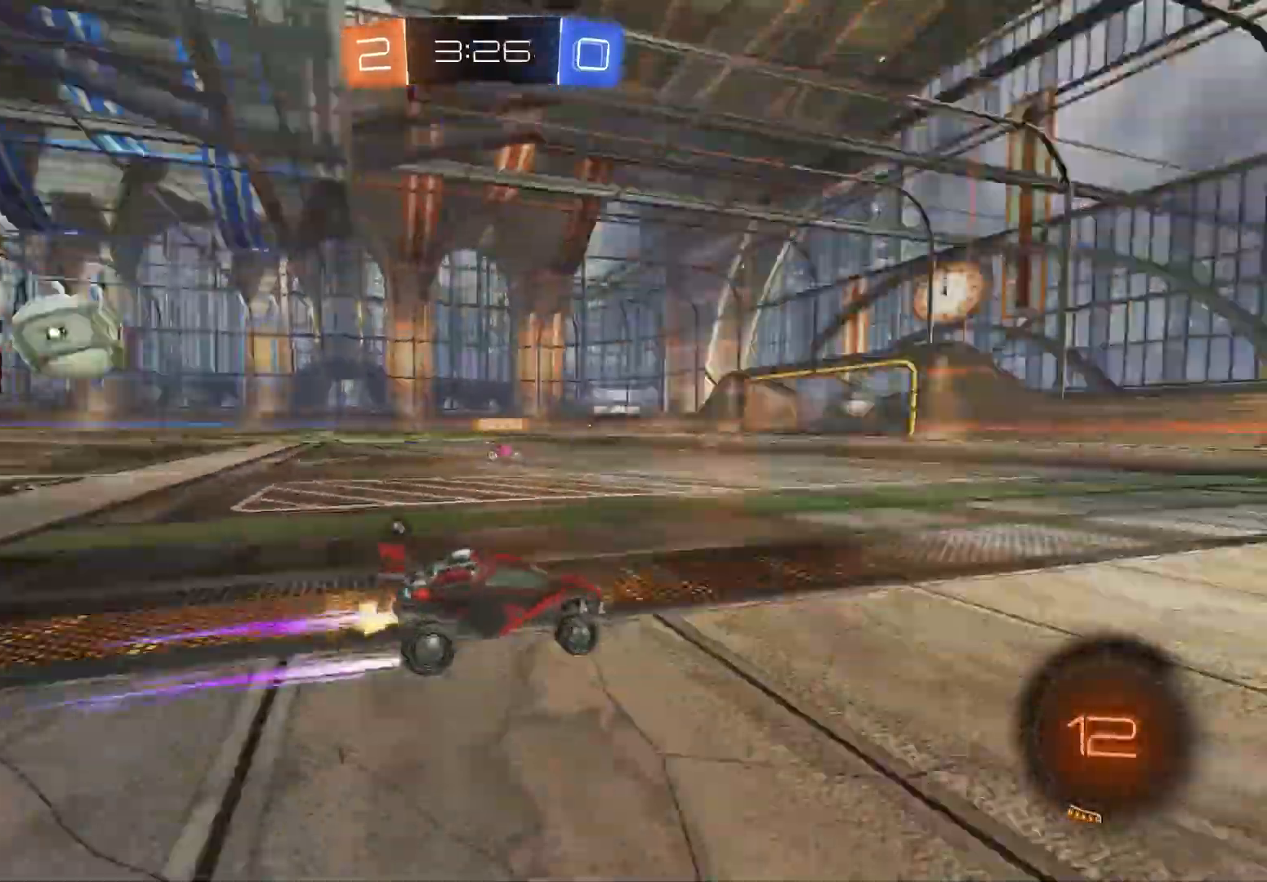
{"buttons": ["R2"], "left_stick": "left", "right_stick": "center", "events": [[83, "TRIANGLE", "up"], [267, "TRIANGLE", "down"], [383, "TRIANGLE", "up"], [500, "left_stick", "left"]]}
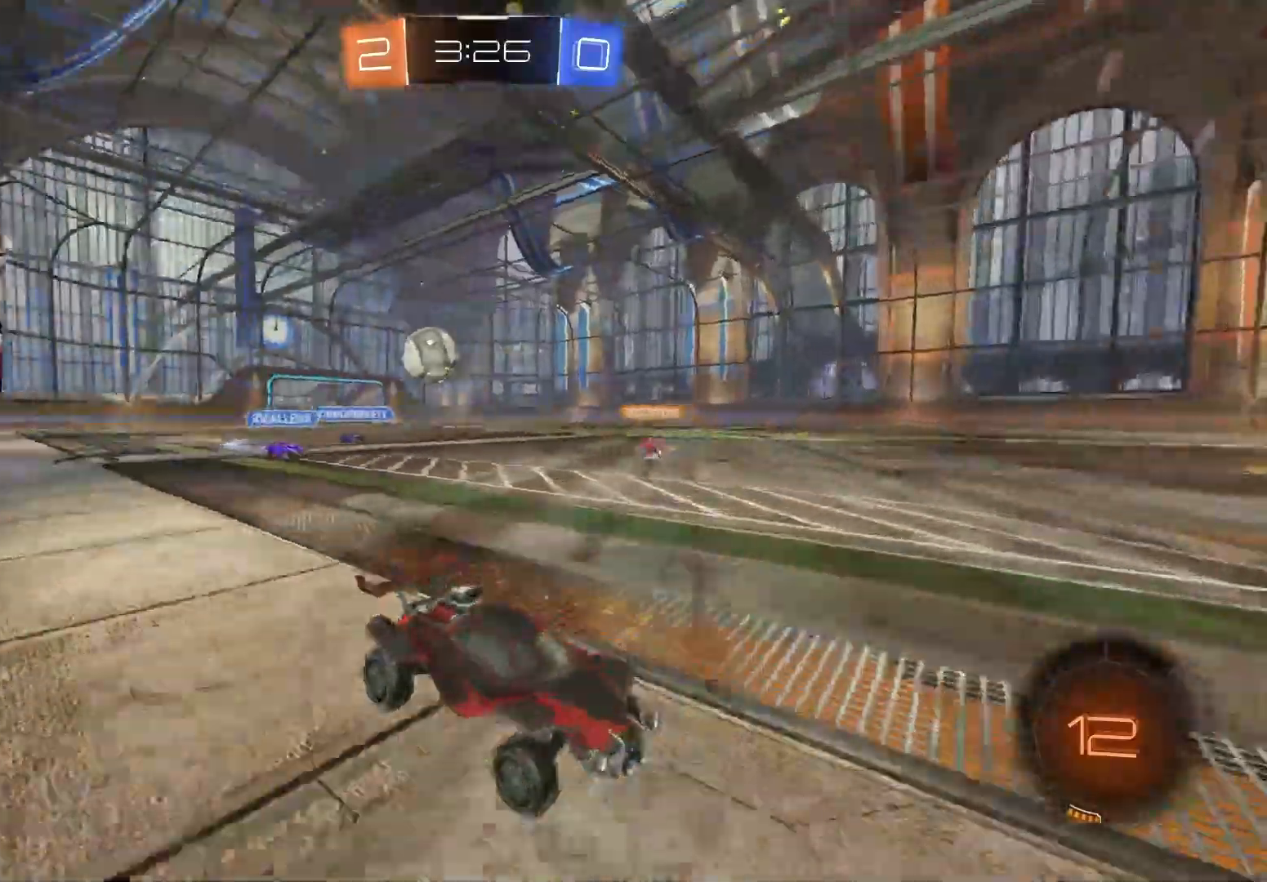
{"buttons": ["R2"], "left_stick": "left", "right_stick": "center", "events": [[100, "CIRCLE", "down"], [117, "left_stick", "center"], [317, "CIRCLE", "up"], [433, "left_stick", "left"]]}
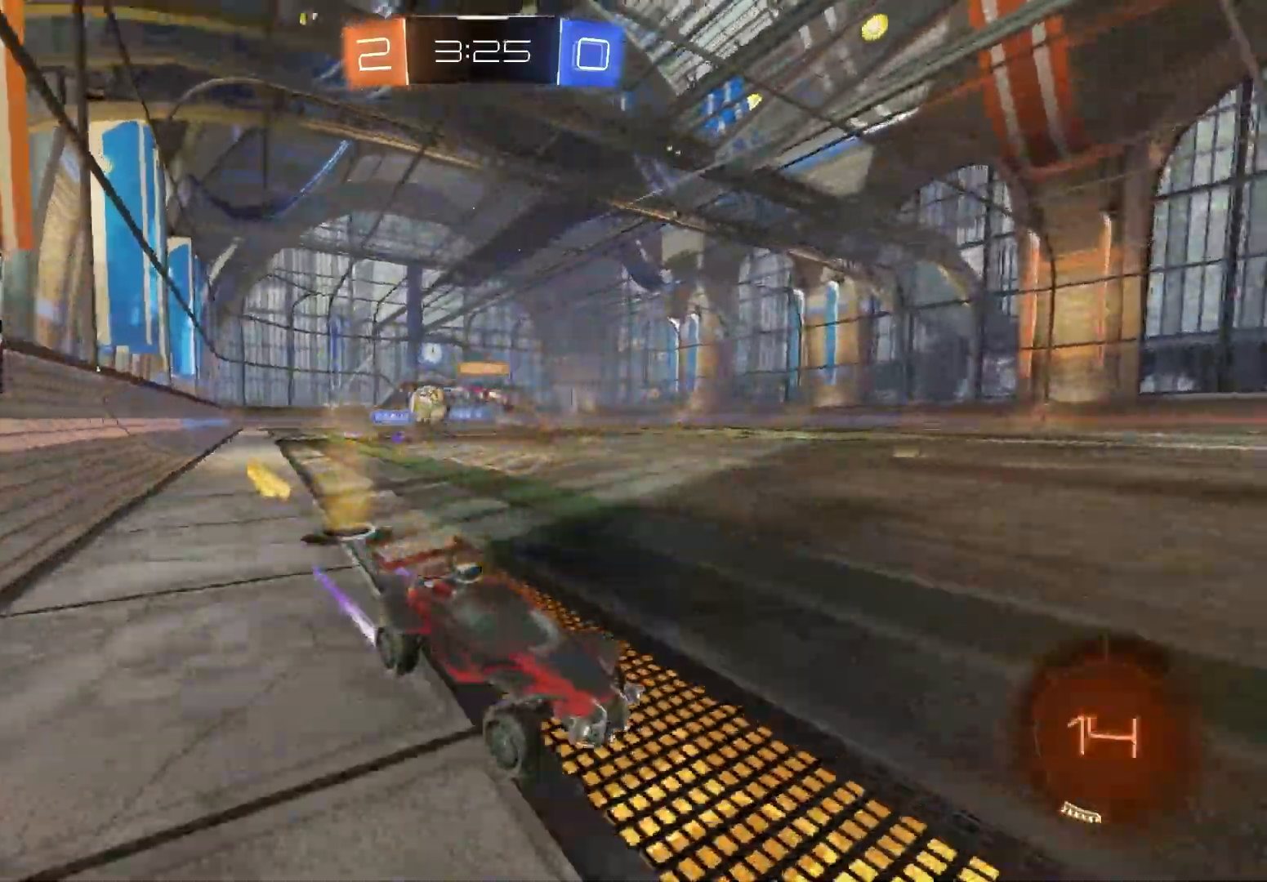
{"buttons": ["R2"], "left_stick": "left", "right_stick": "center", "events": [[33, "left_stick", "center"], [283, "left_stick", "left"], [333, "L1", "down"], [483, "L1", "up"]]}
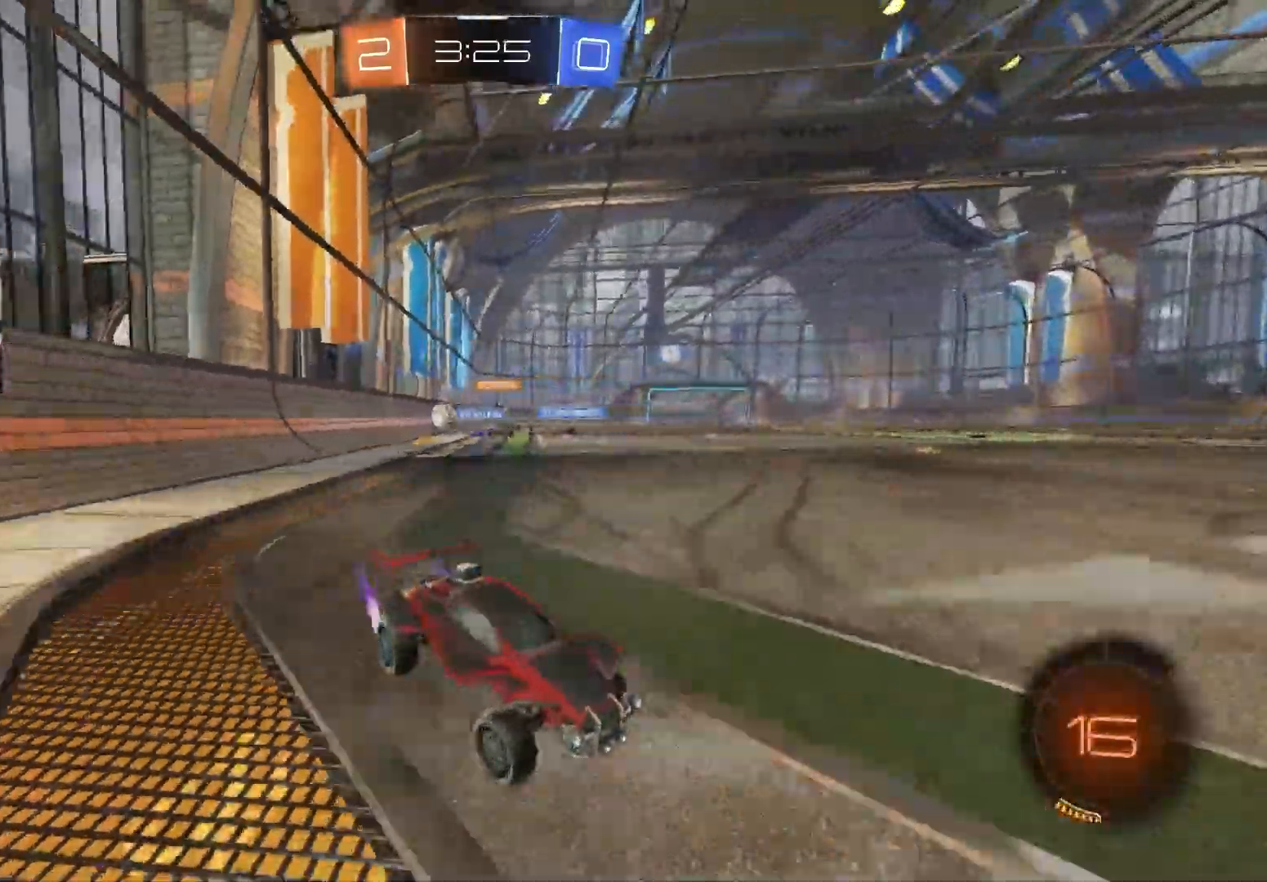
{"buttons": ["CIRCLE", "R2"], "left_stick": "left", "right_stick": "center", "events": [[300, "L1", "down"], [417, "L1", "up"], [433, "CIRCLE", "down"]]}